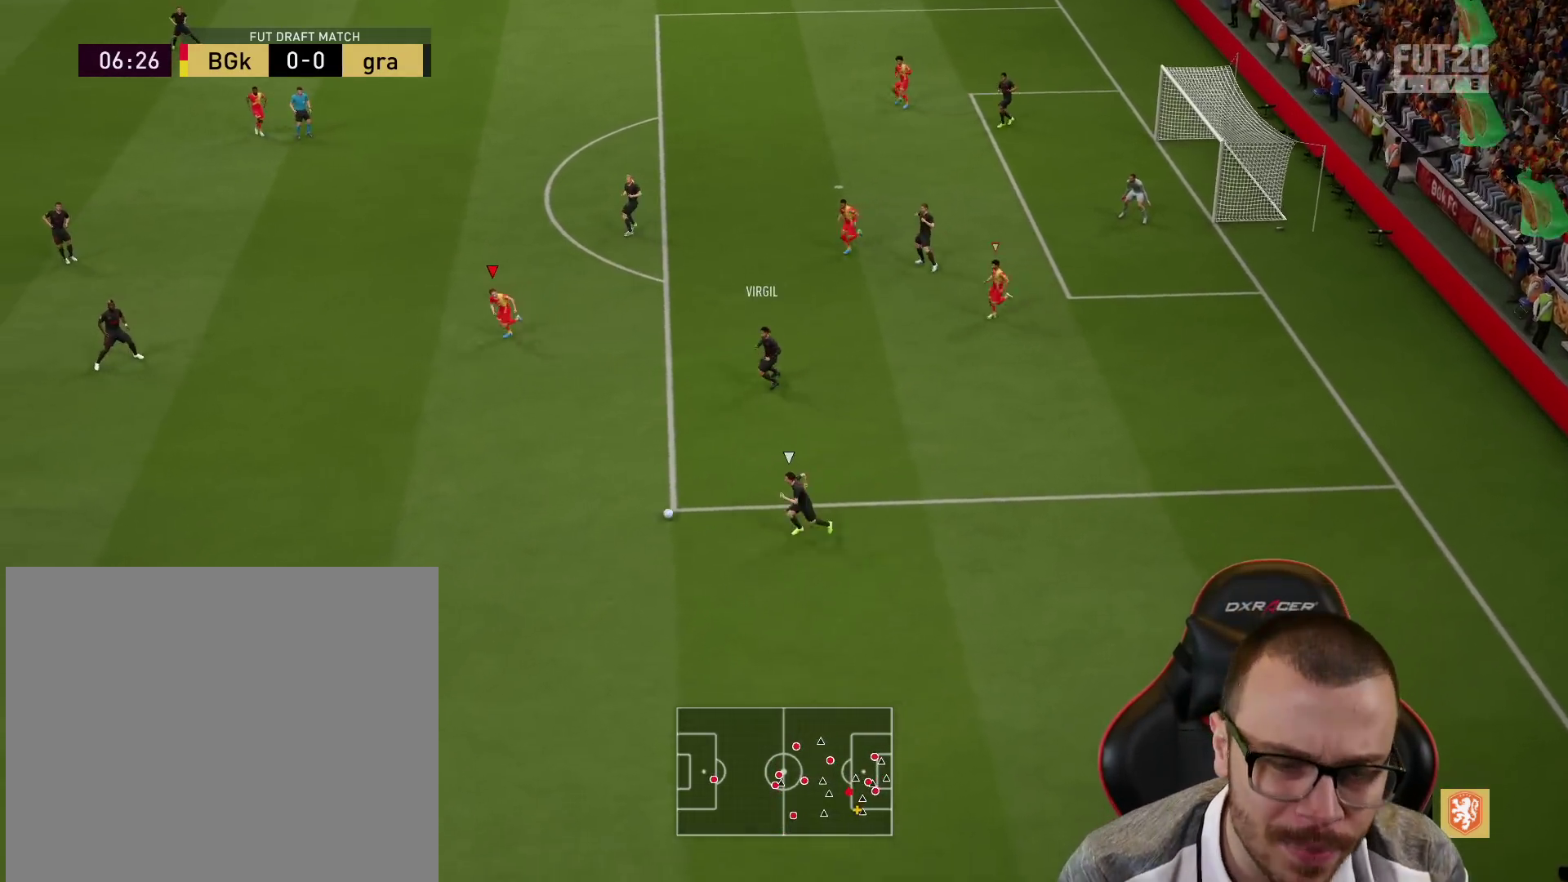
Gameplay with a controller (PlayStation layout); each line is a JSON object with the inputs held at the frame after it. "events" lists button and stick changes between this image and that frame as [ms after this image, input, new state], when the widget could be followed in between.
{"buttons": ["R1", "R2"], "left_stick": "right", "right_stick": "center", "events": [[50, "left_stick", "down-right"], [150, "right_stick", "center"], [250, "left_stick", "right"]]}
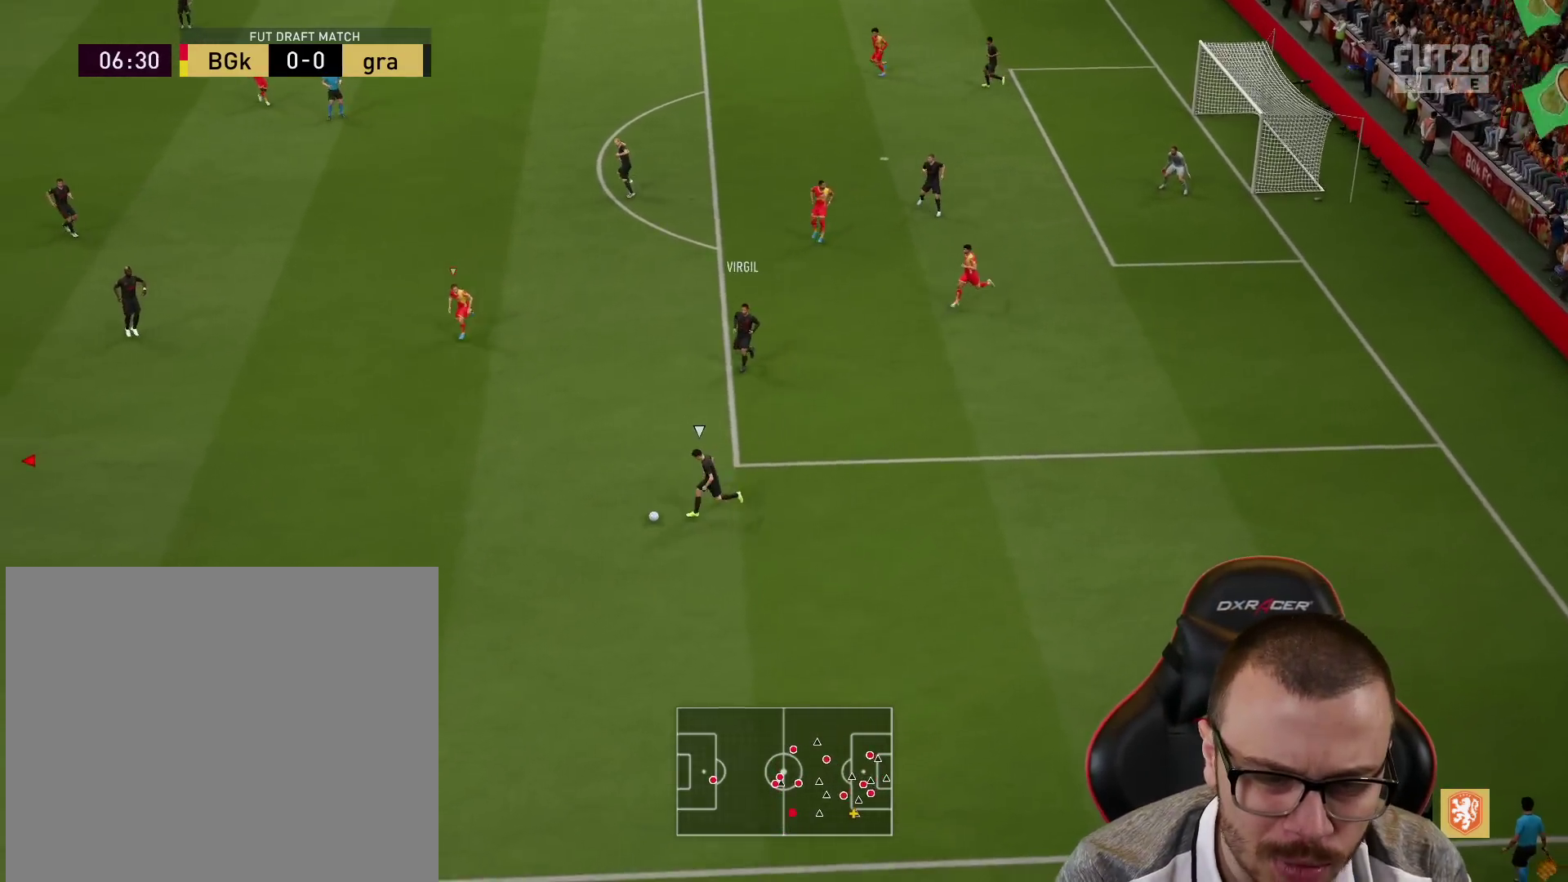
{"buttons": ["R1", "R2"], "left_stick": "right", "right_stick": "center", "events": []}
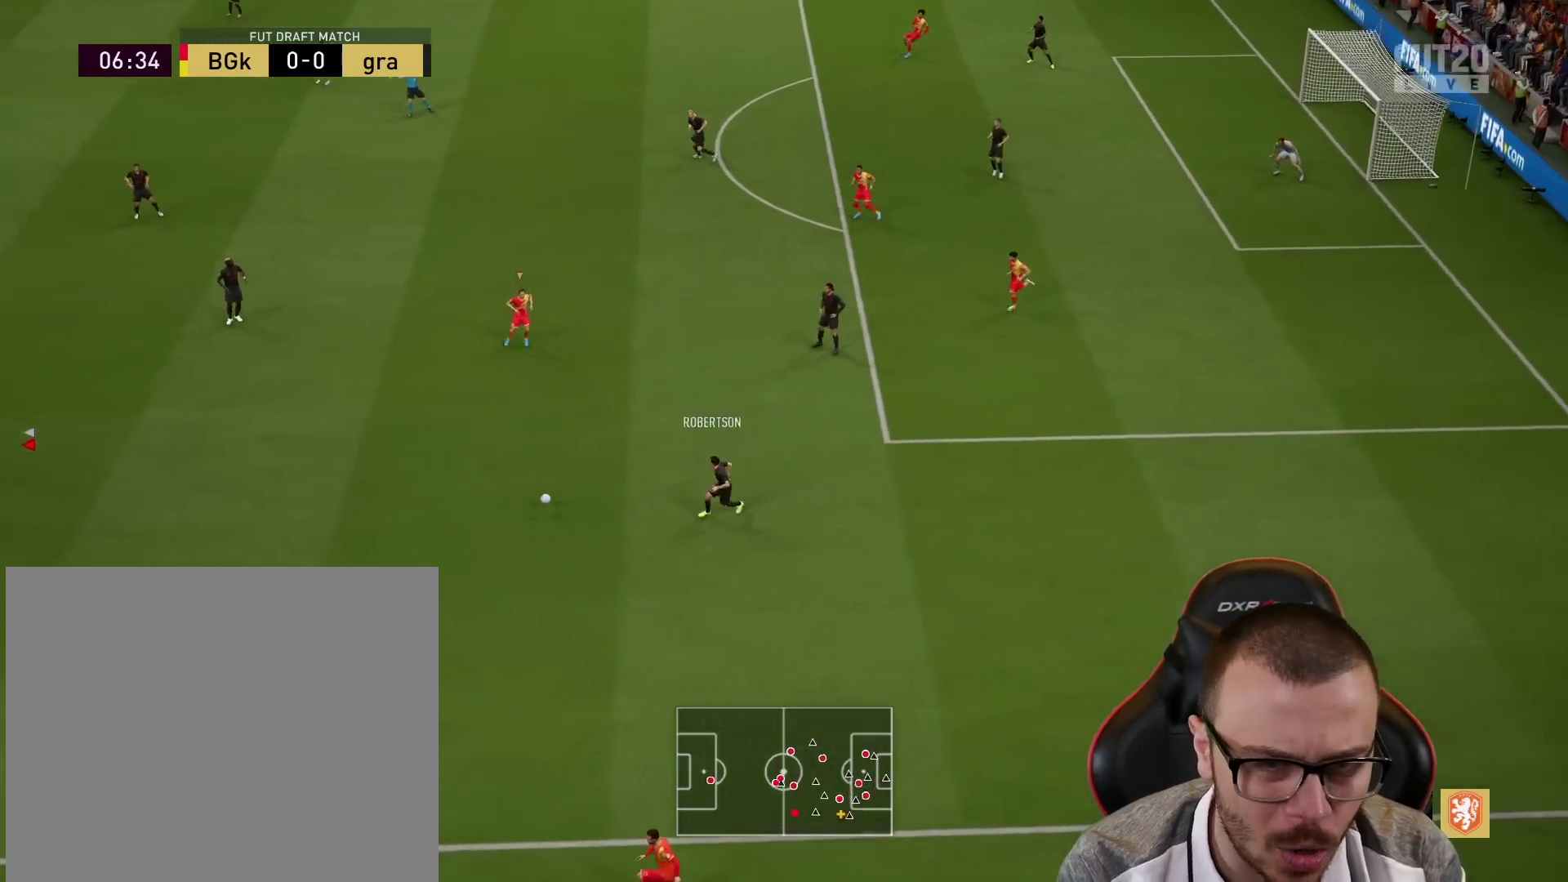
{"buttons": ["R1", "R2"], "left_stick": "down-right", "right_stick": "center", "events": [[367, "left_stick", "down-right"], [367, "right_stick", "up"], [500, "right_stick", "center"]]}
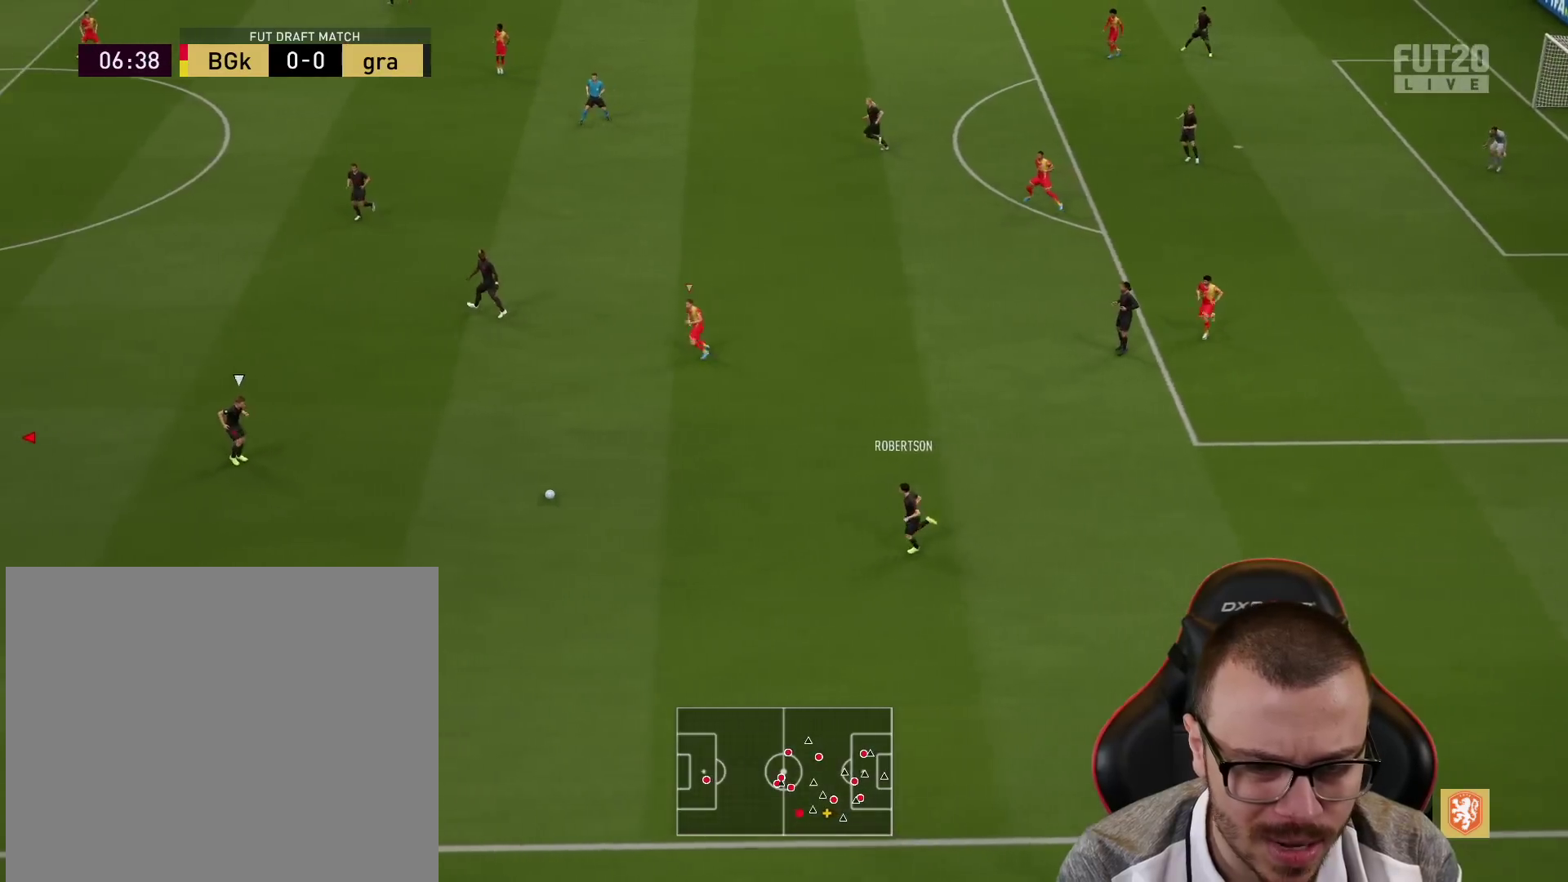
{"buttons": ["R1", "R2"], "left_stick": "right", "right_stick": "center", "events": [[217, "left_stick", "right"]]}
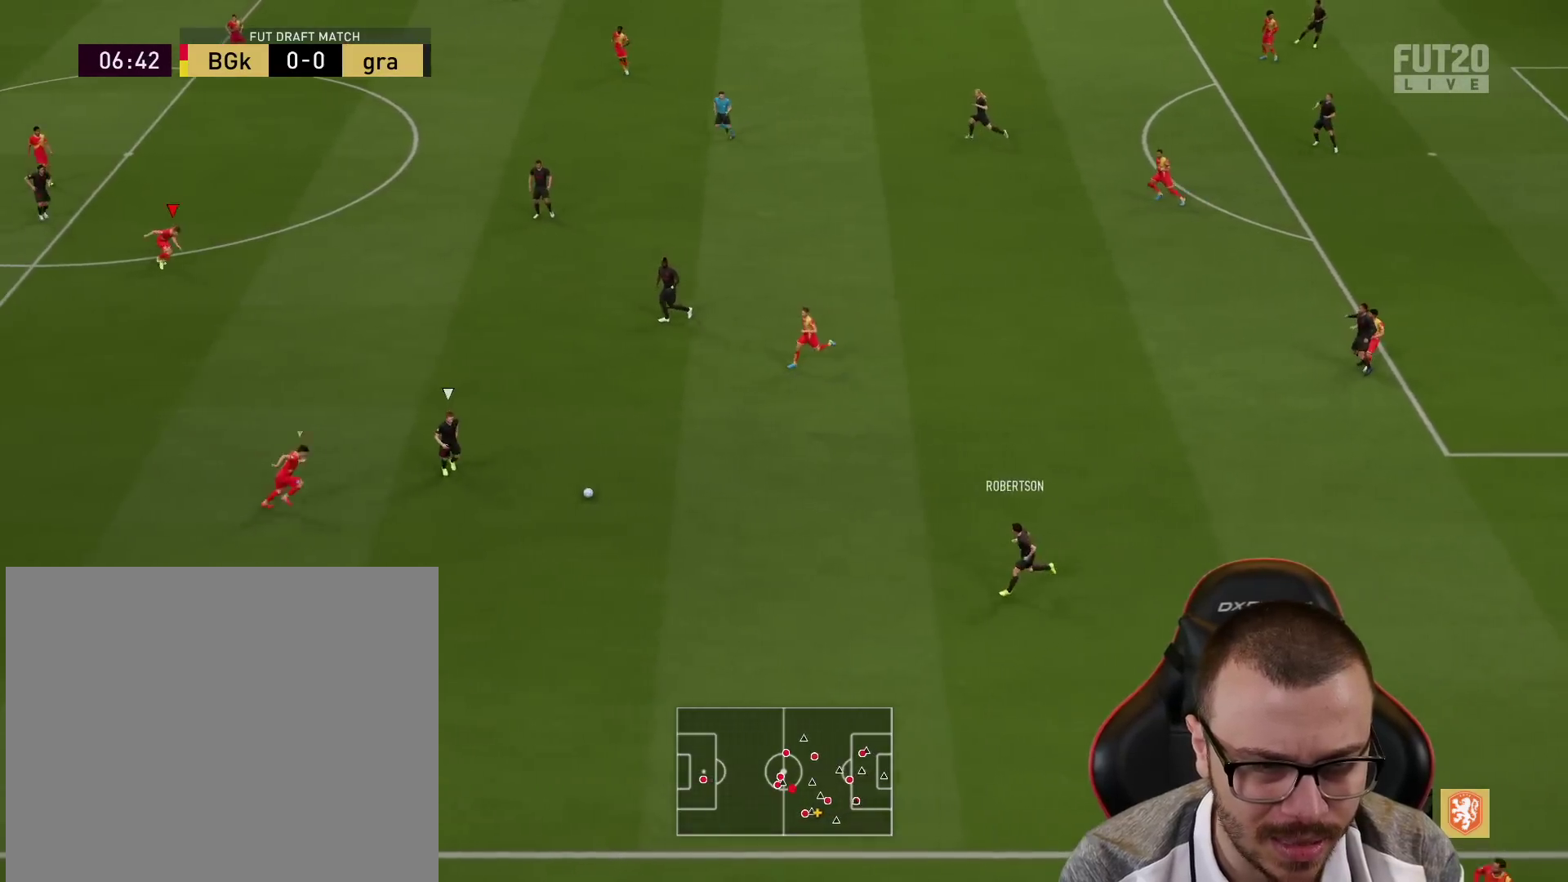
{"buttons": ["TRIANGLE", "L1"], "left_stick": "right", "right_stick": "center", "events": [[300, "R1", "up"], [300, "R2", "up"], [400, "L1", "down"], [434, "TRIANGLE", "down"]]}
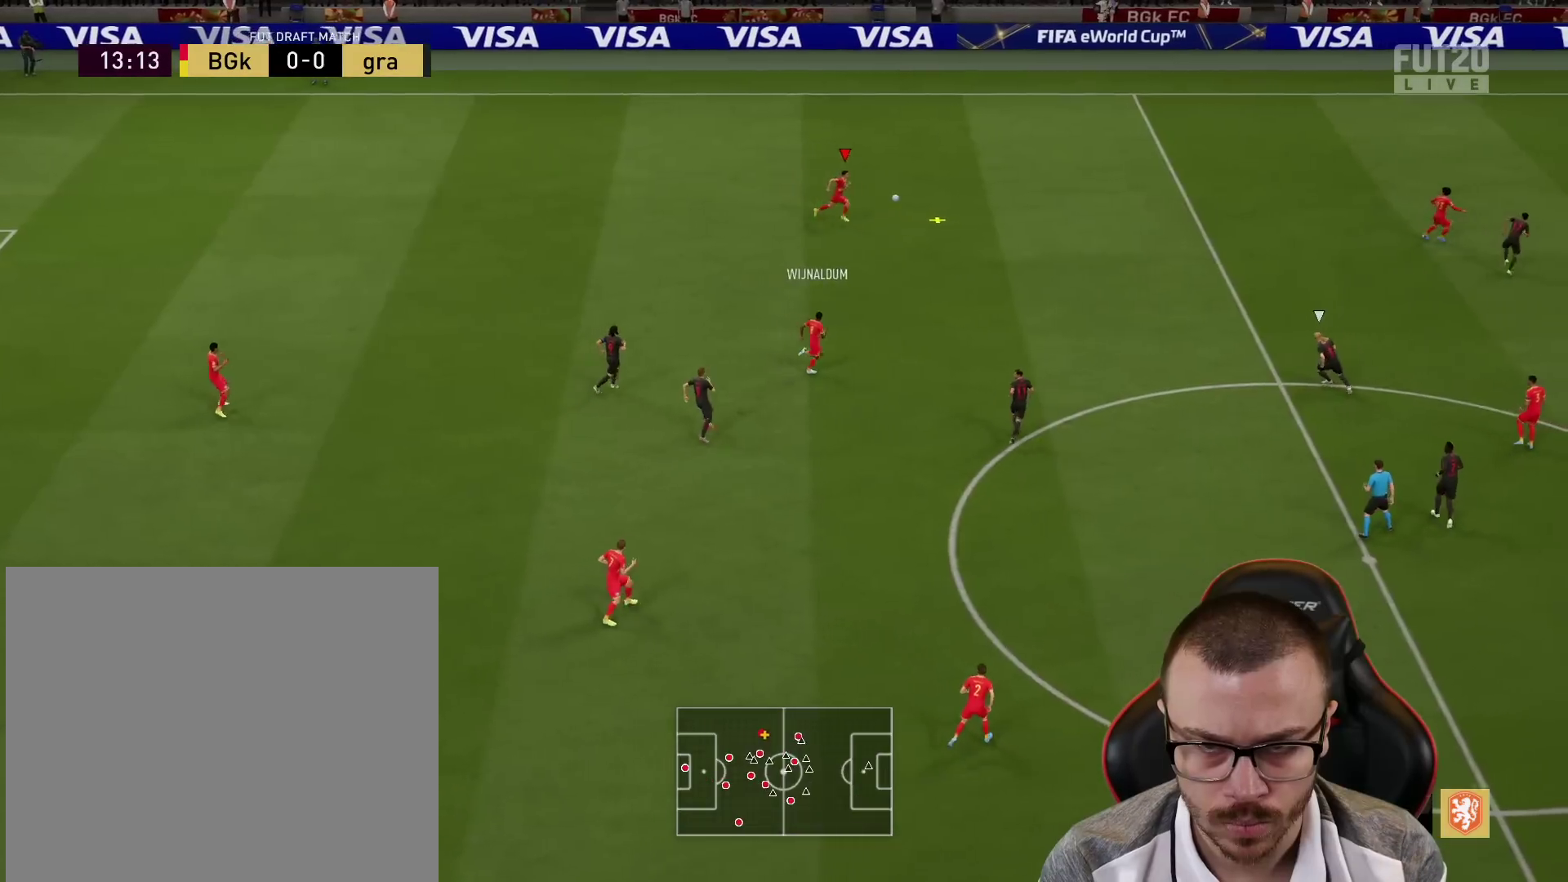
{"buttons": ["R2", "L3"], "left_stick": "right", "right_stick": "center", "events": [[117, "TRIANGLE", "up"], [284, "L3", "down"], [367, "L1", "up"], [367, "R2", "down"]]}
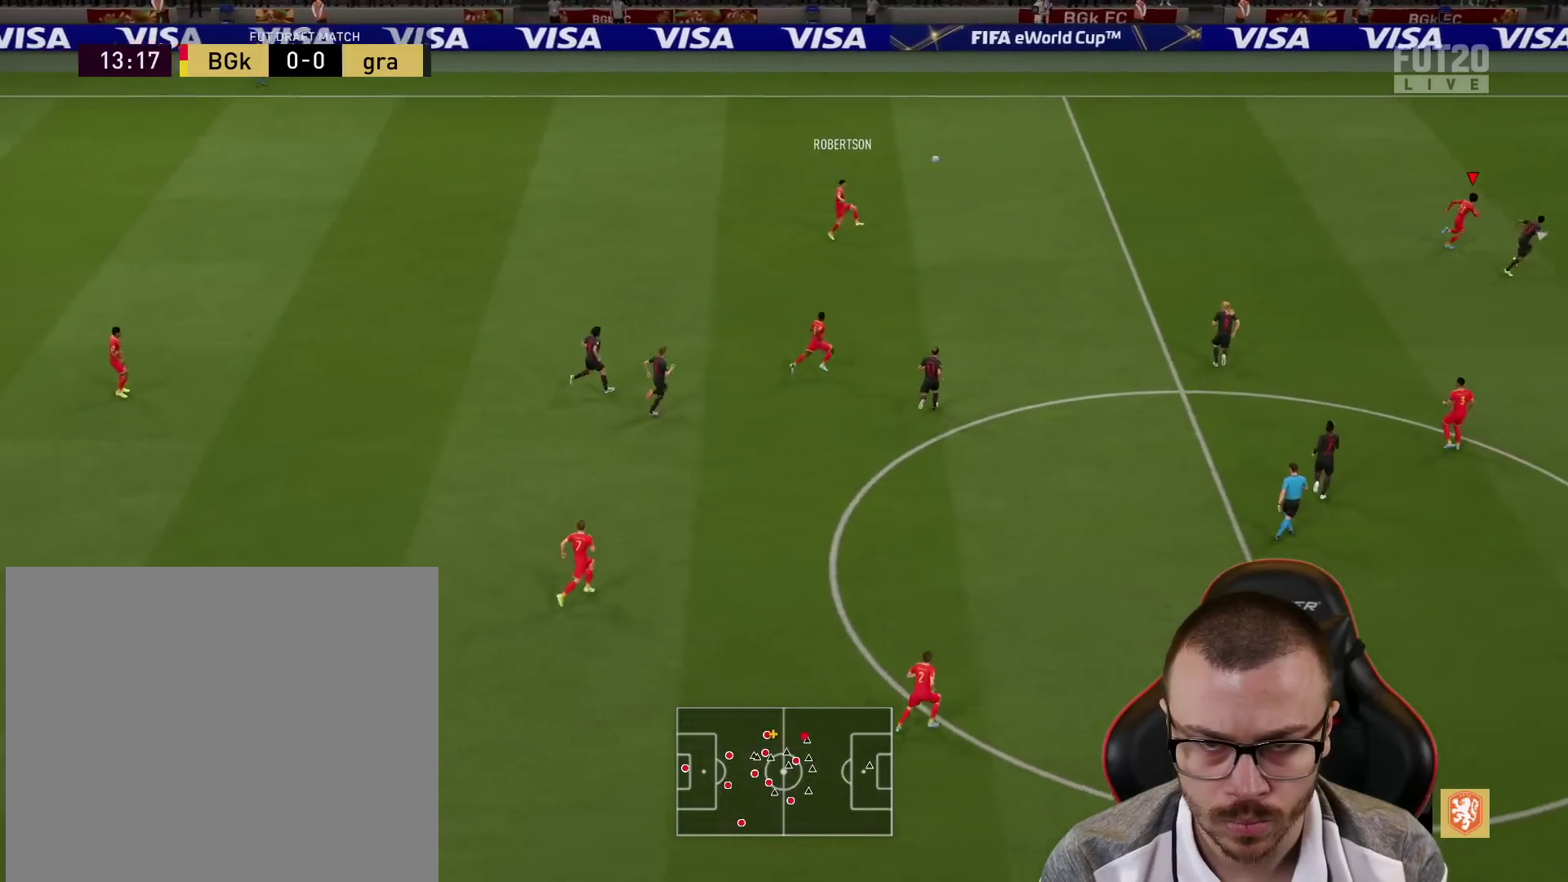
{"buttons": ["R2", "L3"], "left_stick": "right", "right_stick": "center", "events": []}
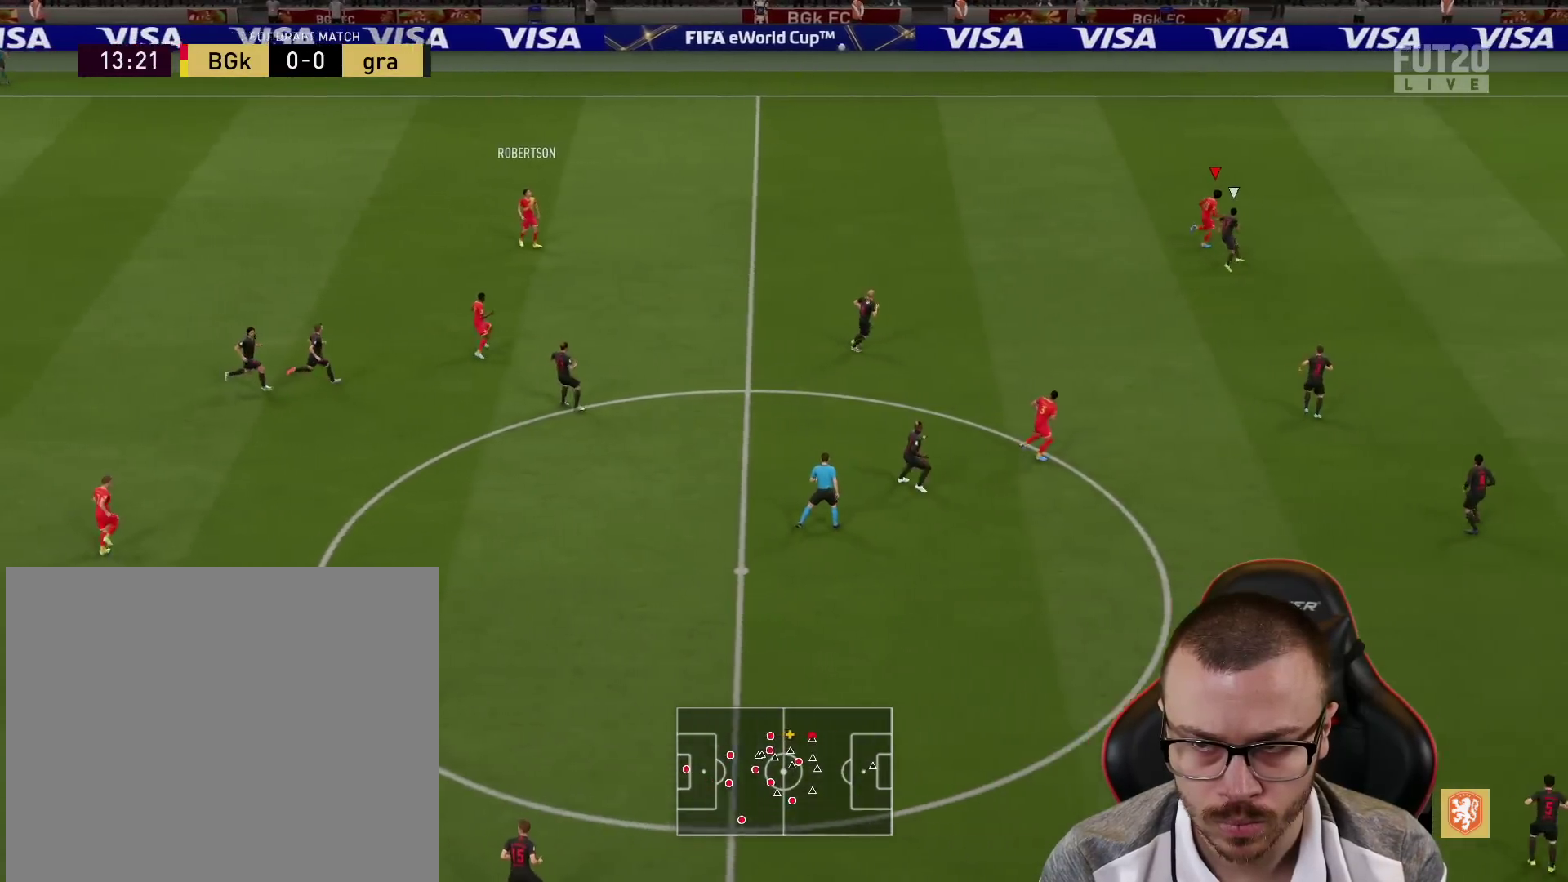
{"buttons": ["R2"], "left_stick": "right", "right_stick": "center", "events": [[351, "L3", "up"]]}
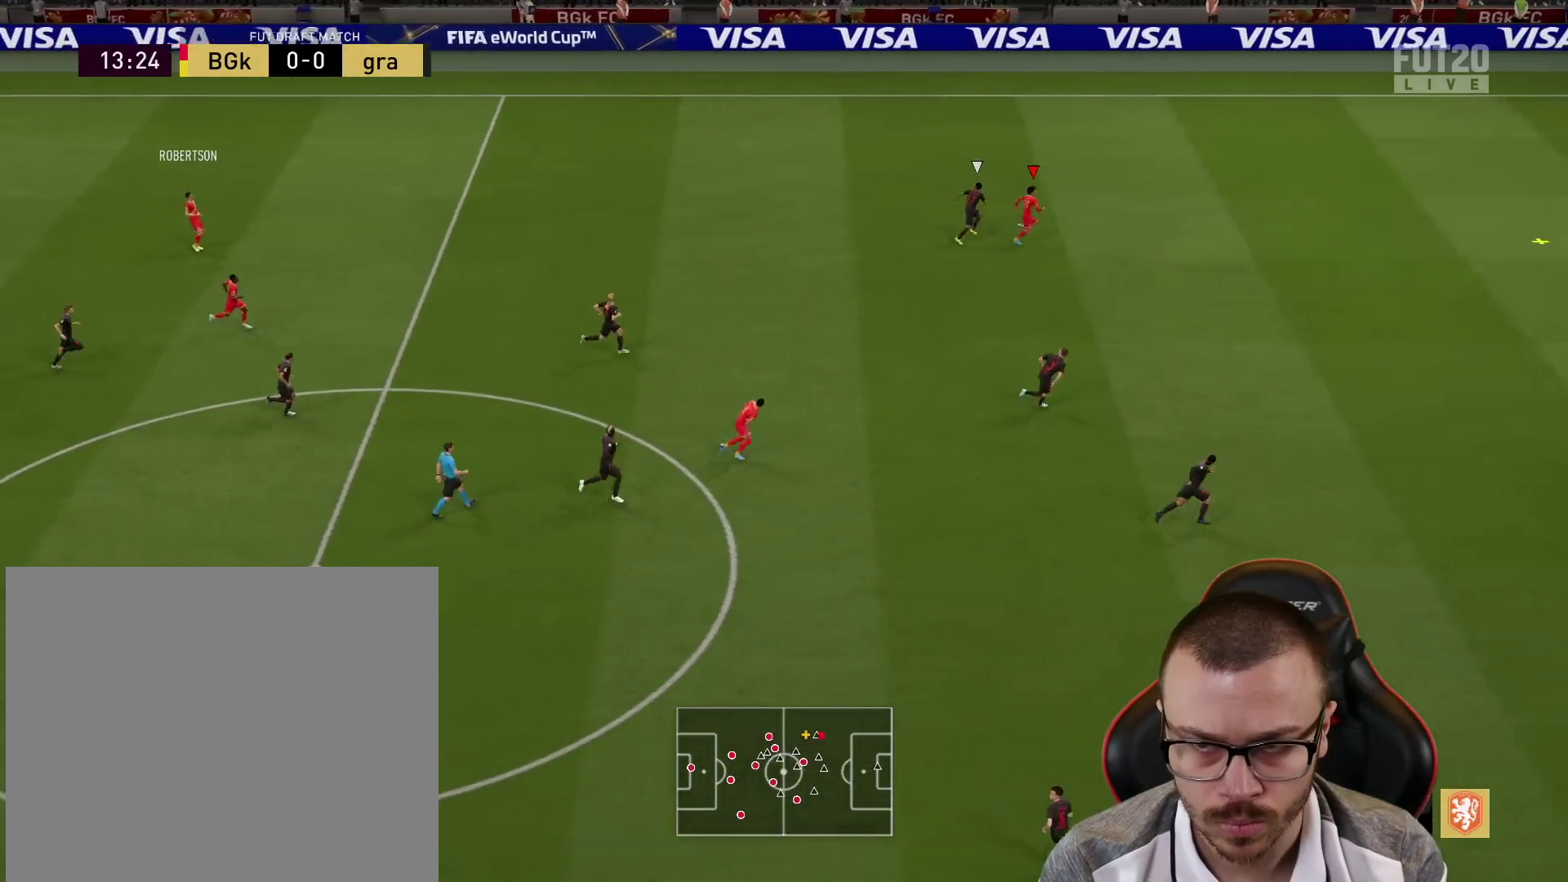
{"buttons": ["R2"], "left_stick": "right", "right_stick": "center", "events": []}
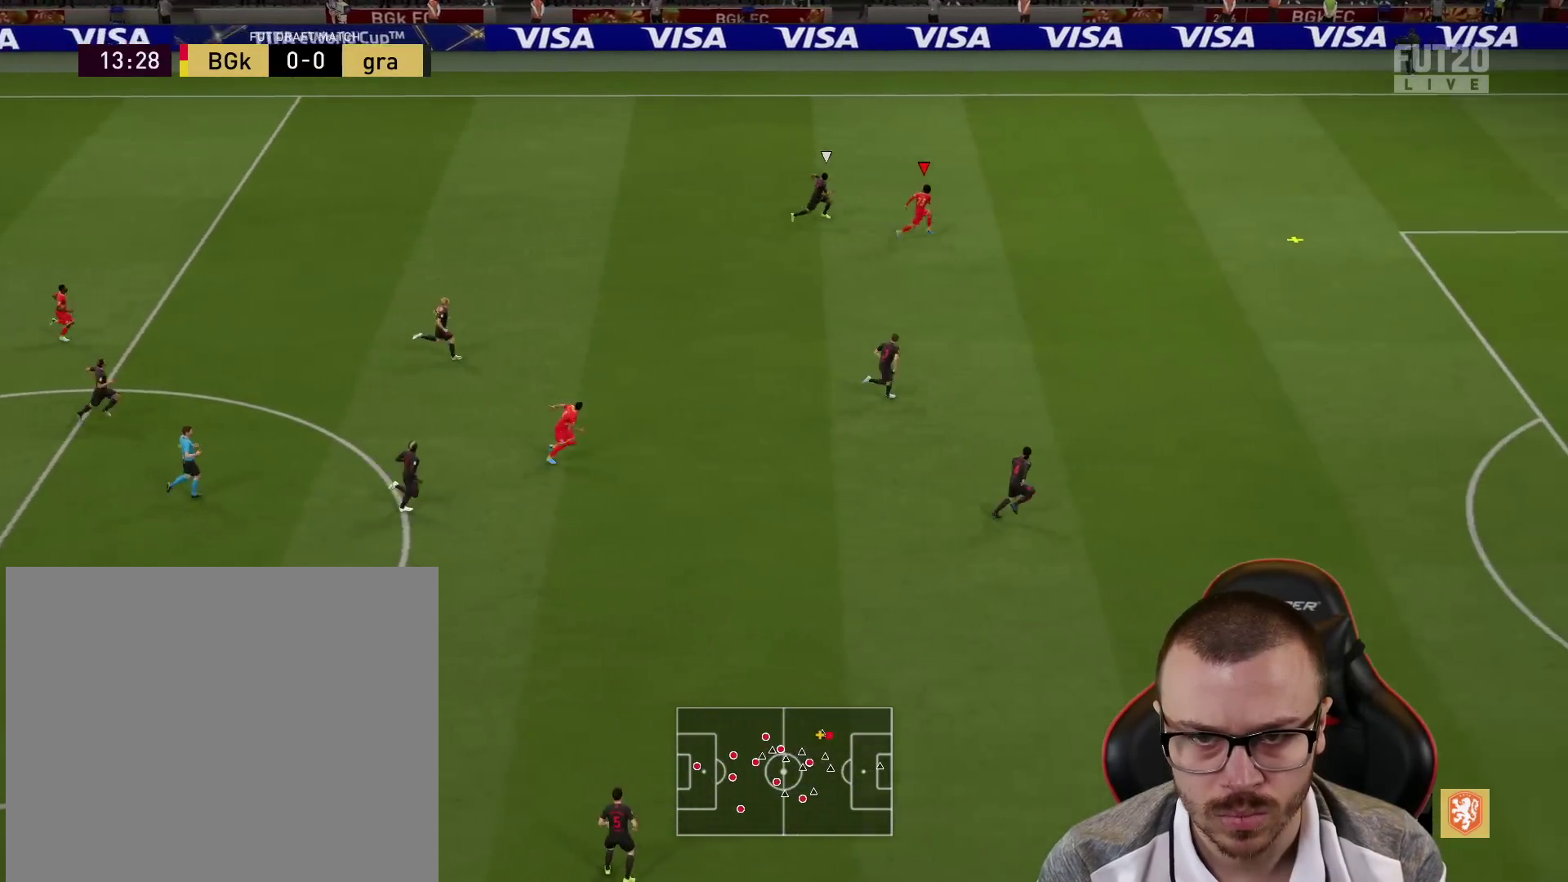
{"buttons": ["R2"], "left_stick": "right", "right_stick": "center", "events": []}
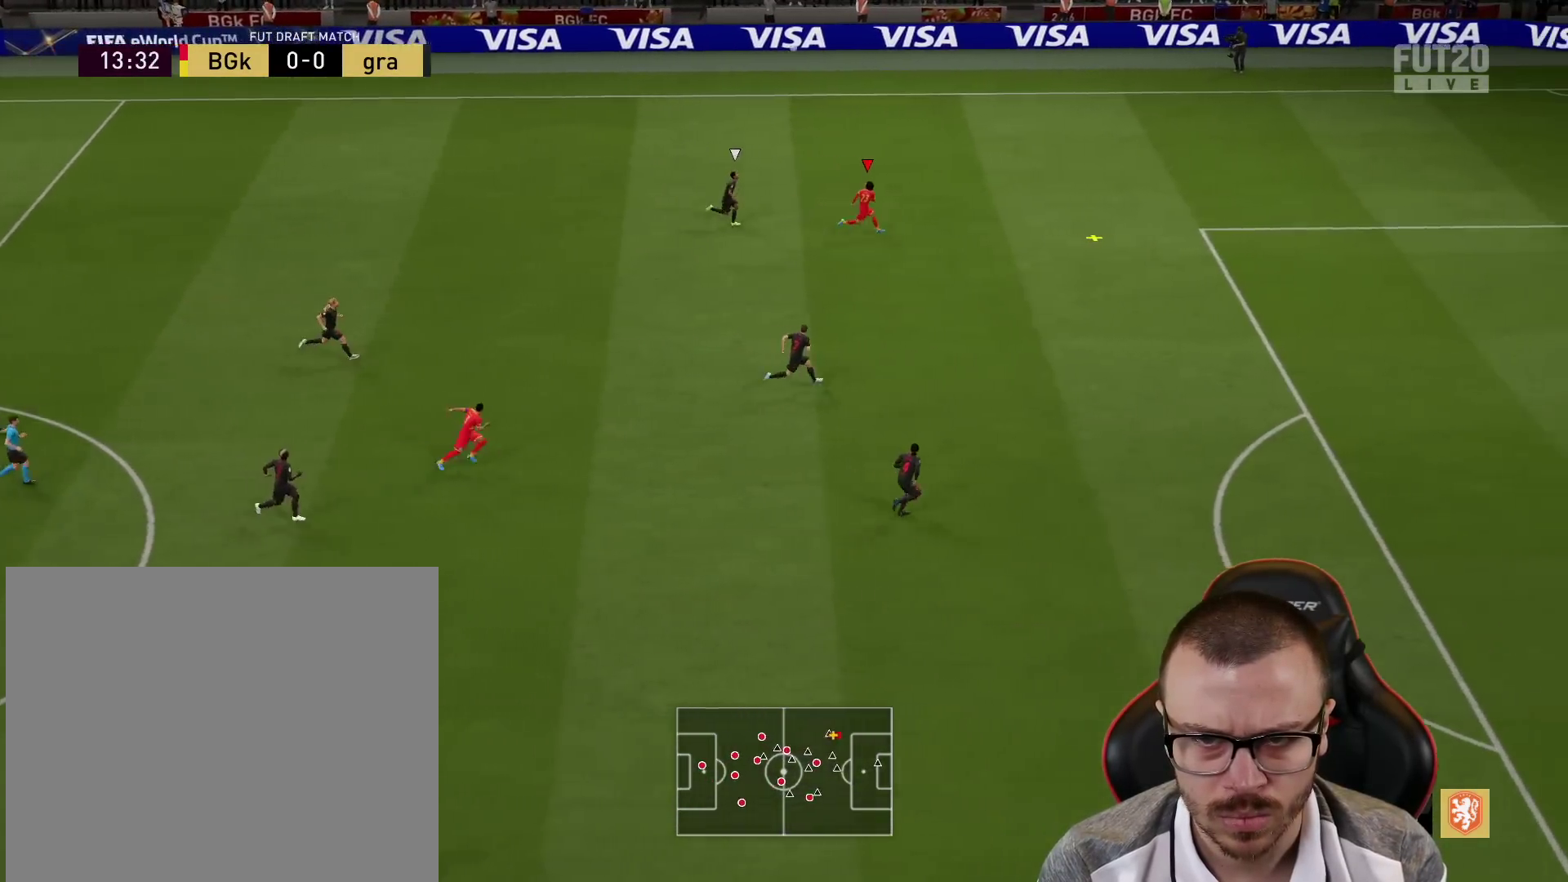
{"buttons": ["R2"], "left_stick": "right", "right_stick": "center", "events": []}
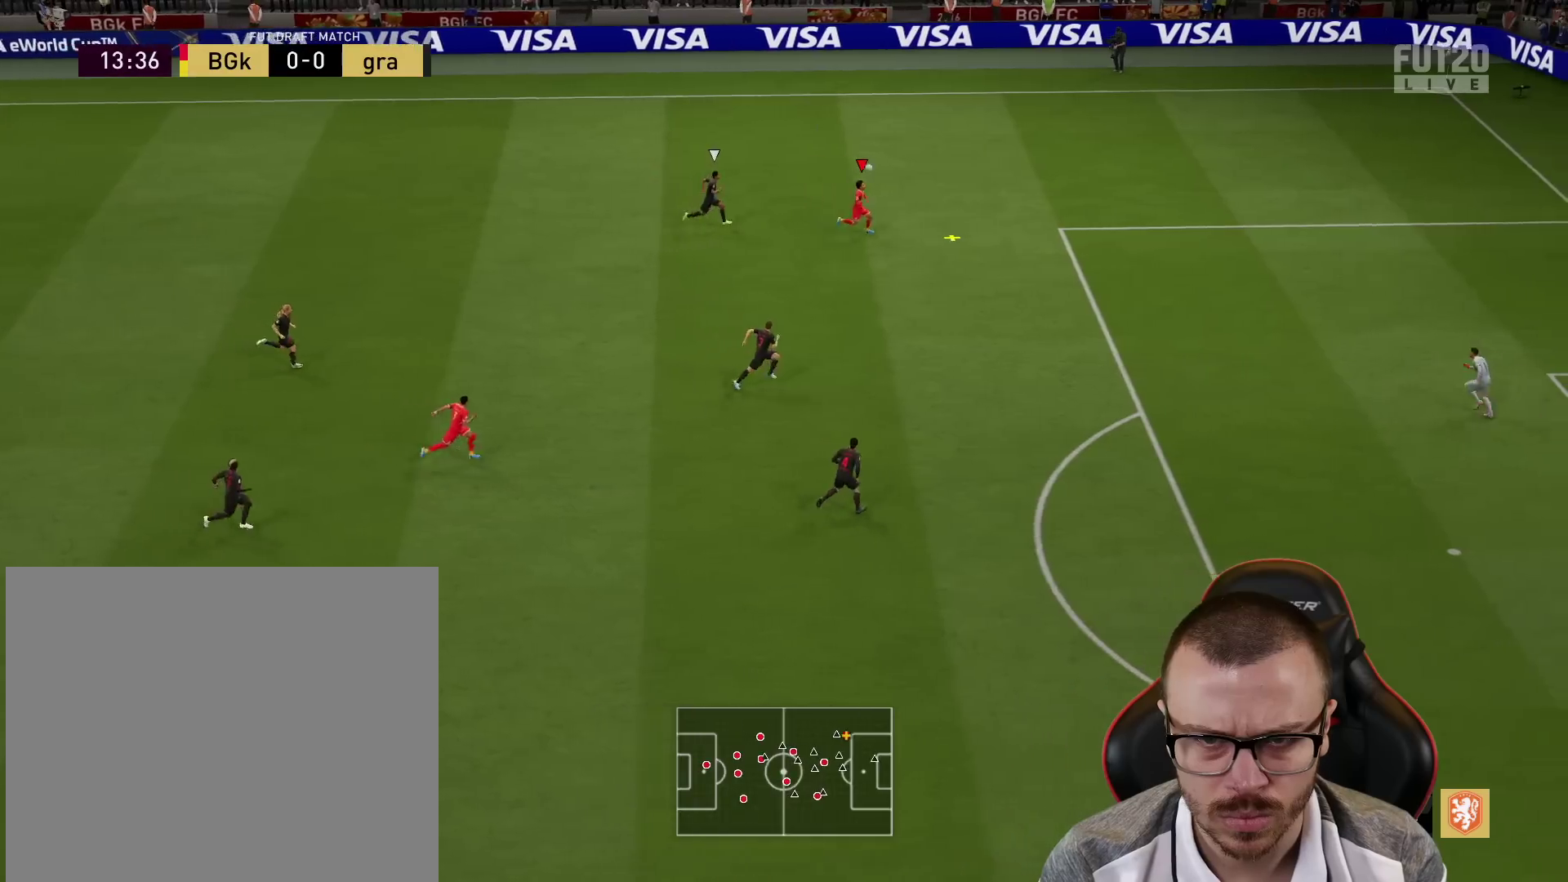
{"buttons": ["R2"], "left_stick": "right", "right_stick": "center", "events": []}
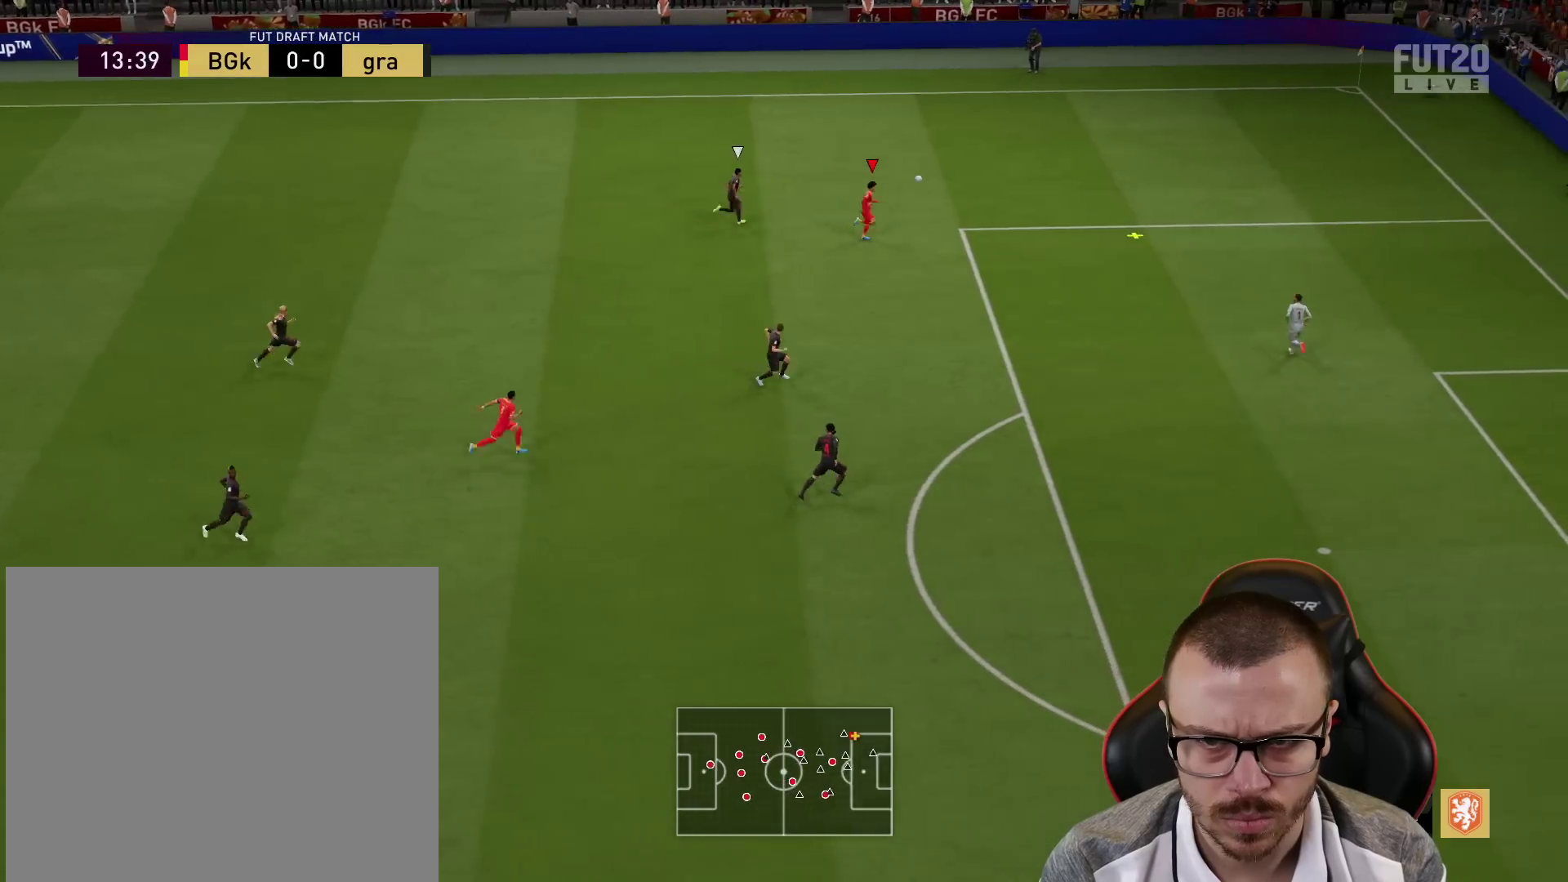
{"buttons": ["L1", "L3"], "left_stick": "down-right", "right_stick": "center", "events": [[50, "R2", "up"], [133, "L3", "down"], [150, "L1", "down"], [150, "left_stick", "down-right"], [183, "CIRCLE", "down"], [317, "CIRCLE", "up"]]}
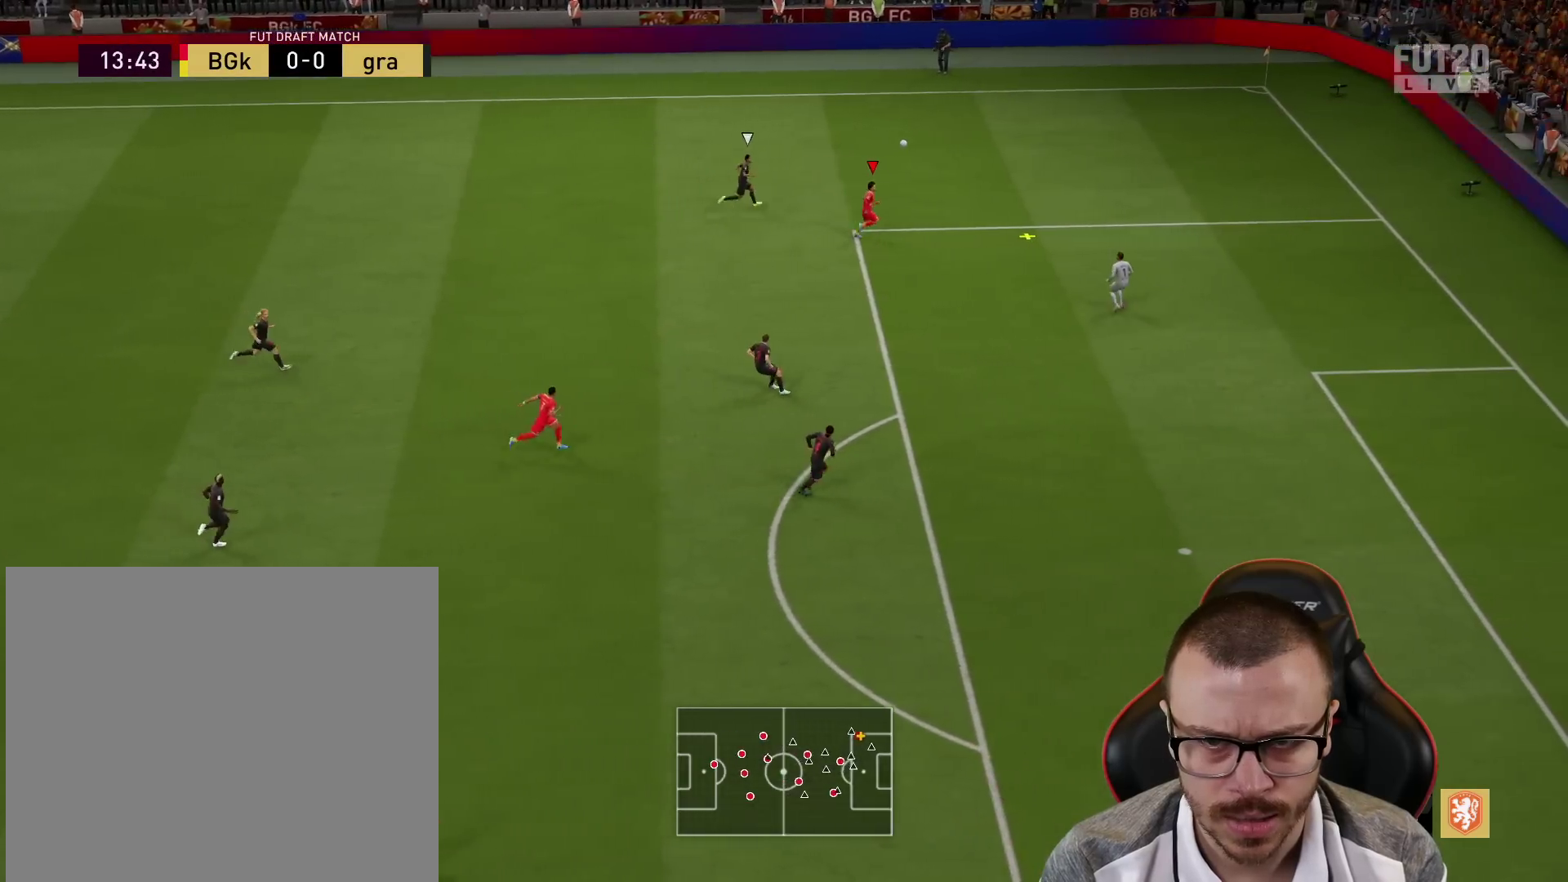
{"buttons": ["L1", "L3"], "left_stick": "down-right", "right_stick": "center", "events": []}
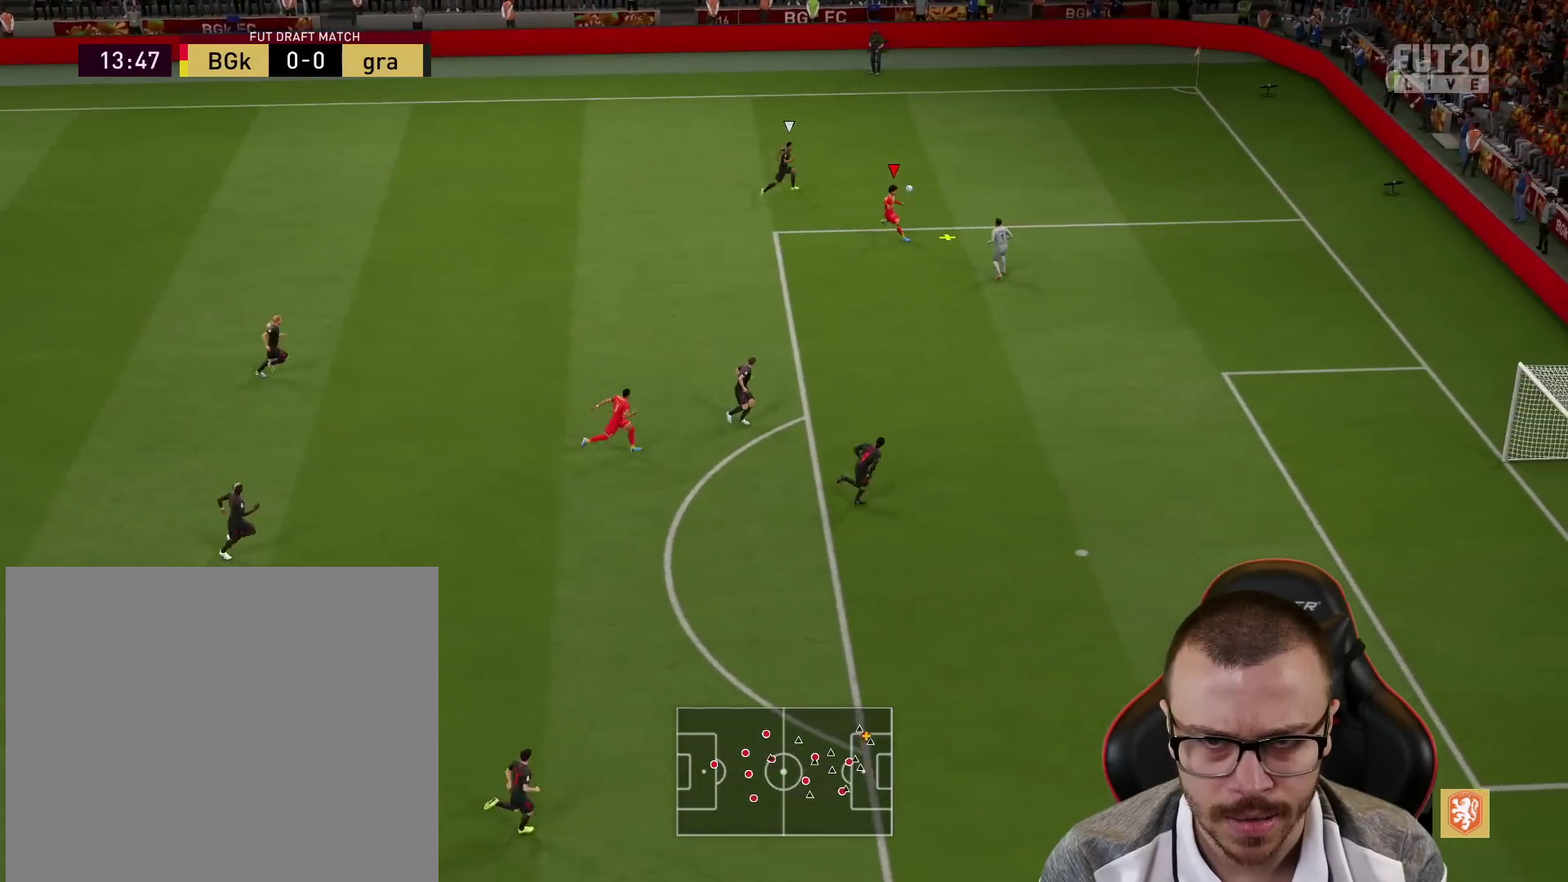
{"buttons": ["L1", "L3"], "left_stick": "down-right", "right_stick": "center", "events": []}
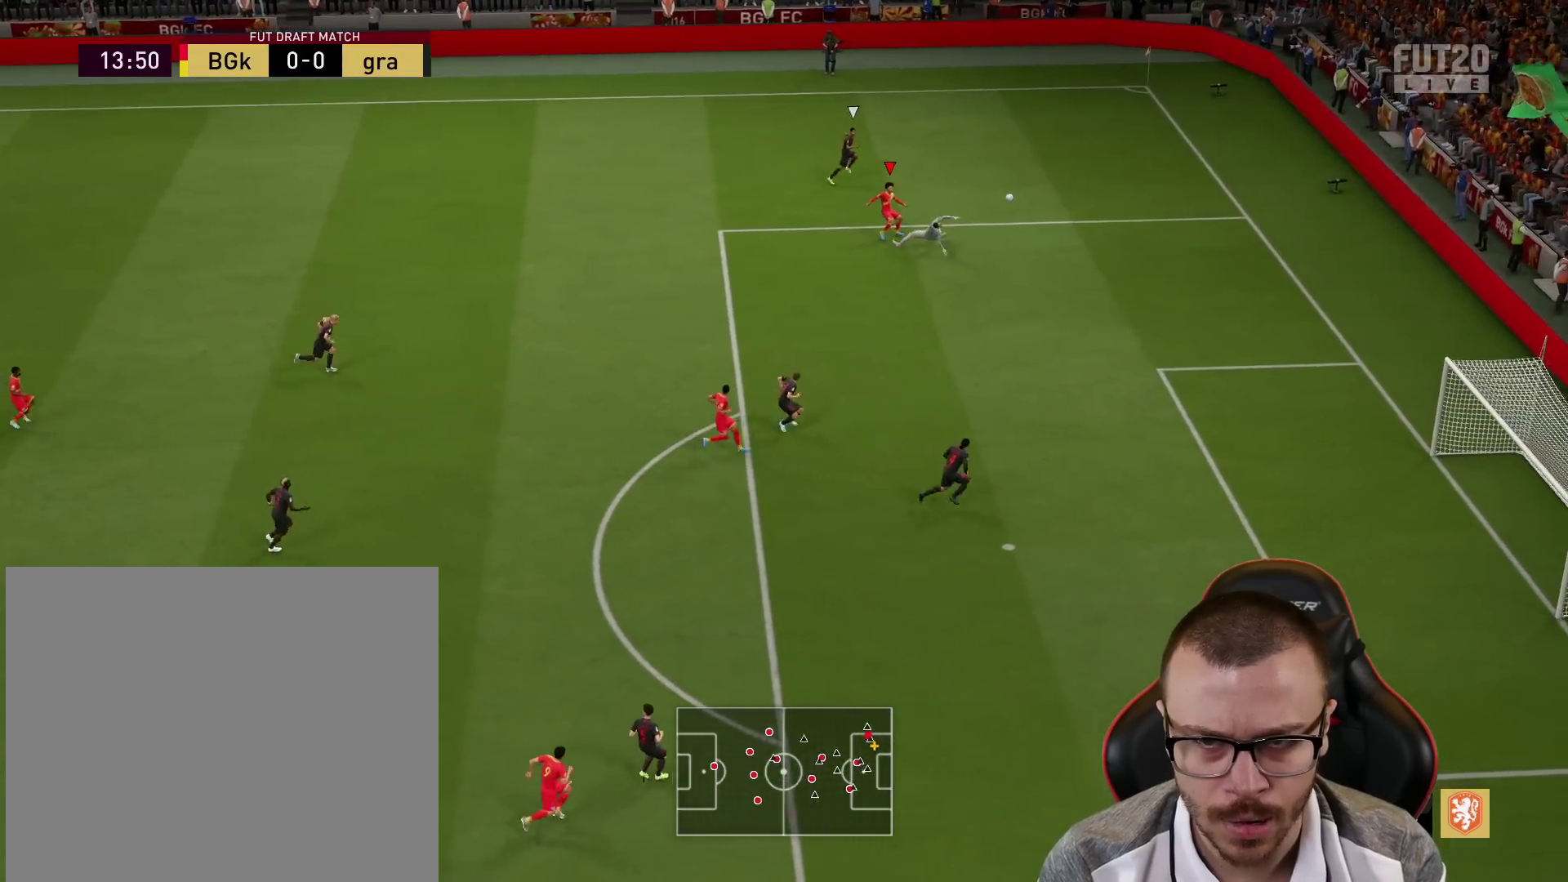
{"buttons": ["L3"], "left_stick": "down-right", "right_stick": "center", "events": [[84, "L1", "up"]]}
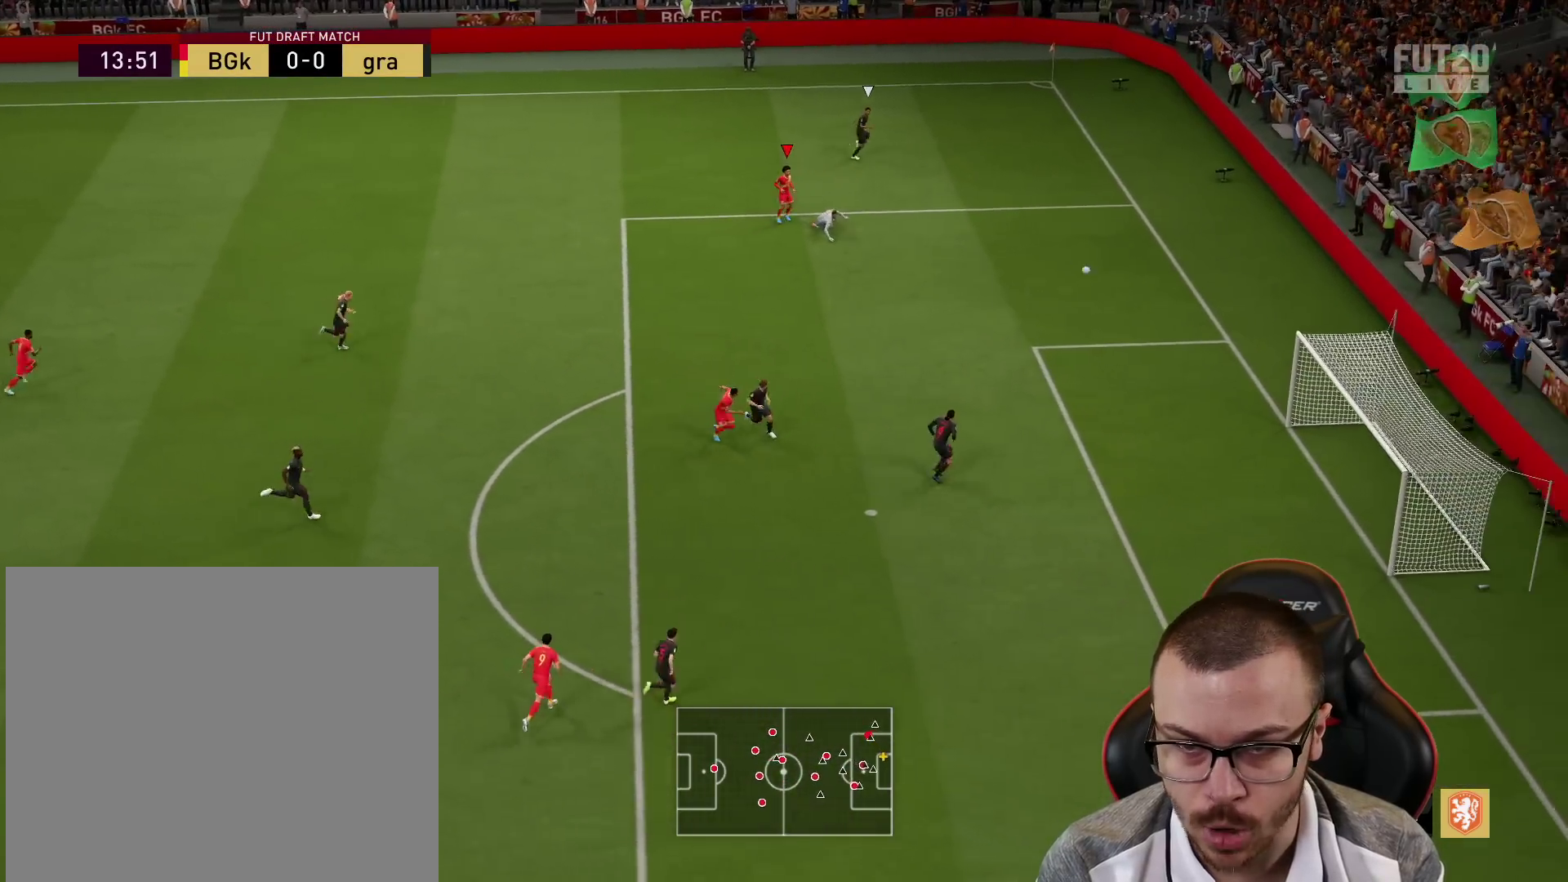
{"buttons": ["L3"], "left_stick": "down-right", "right_stick": "center", "events": []}
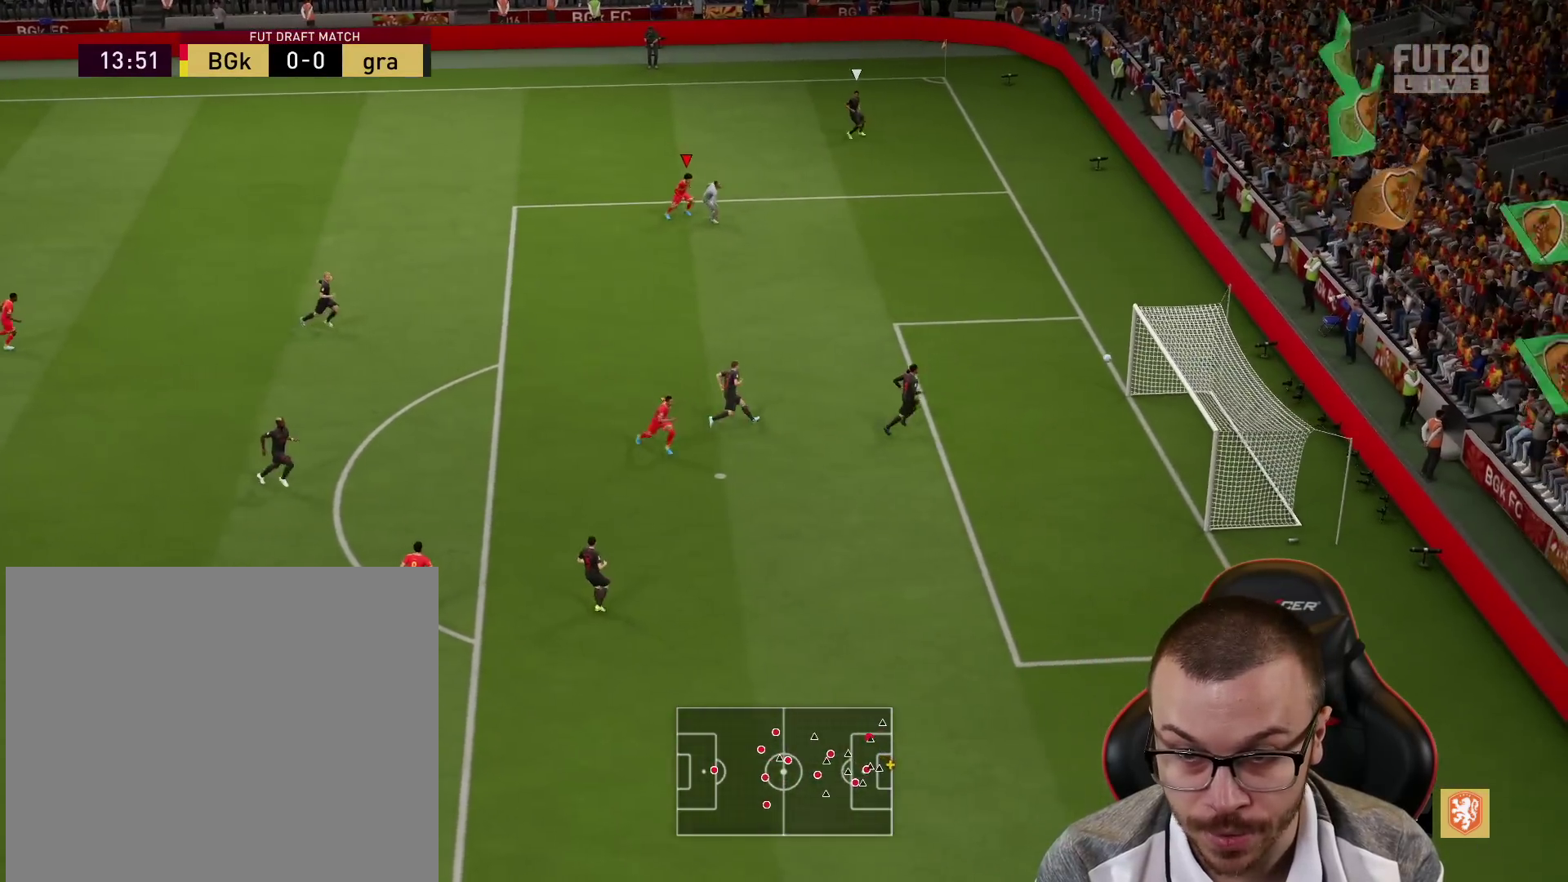
{"buttons": [], "left_stick": "down-right", "right_stick": "center", "events": [[417, "L3", "up"]]}
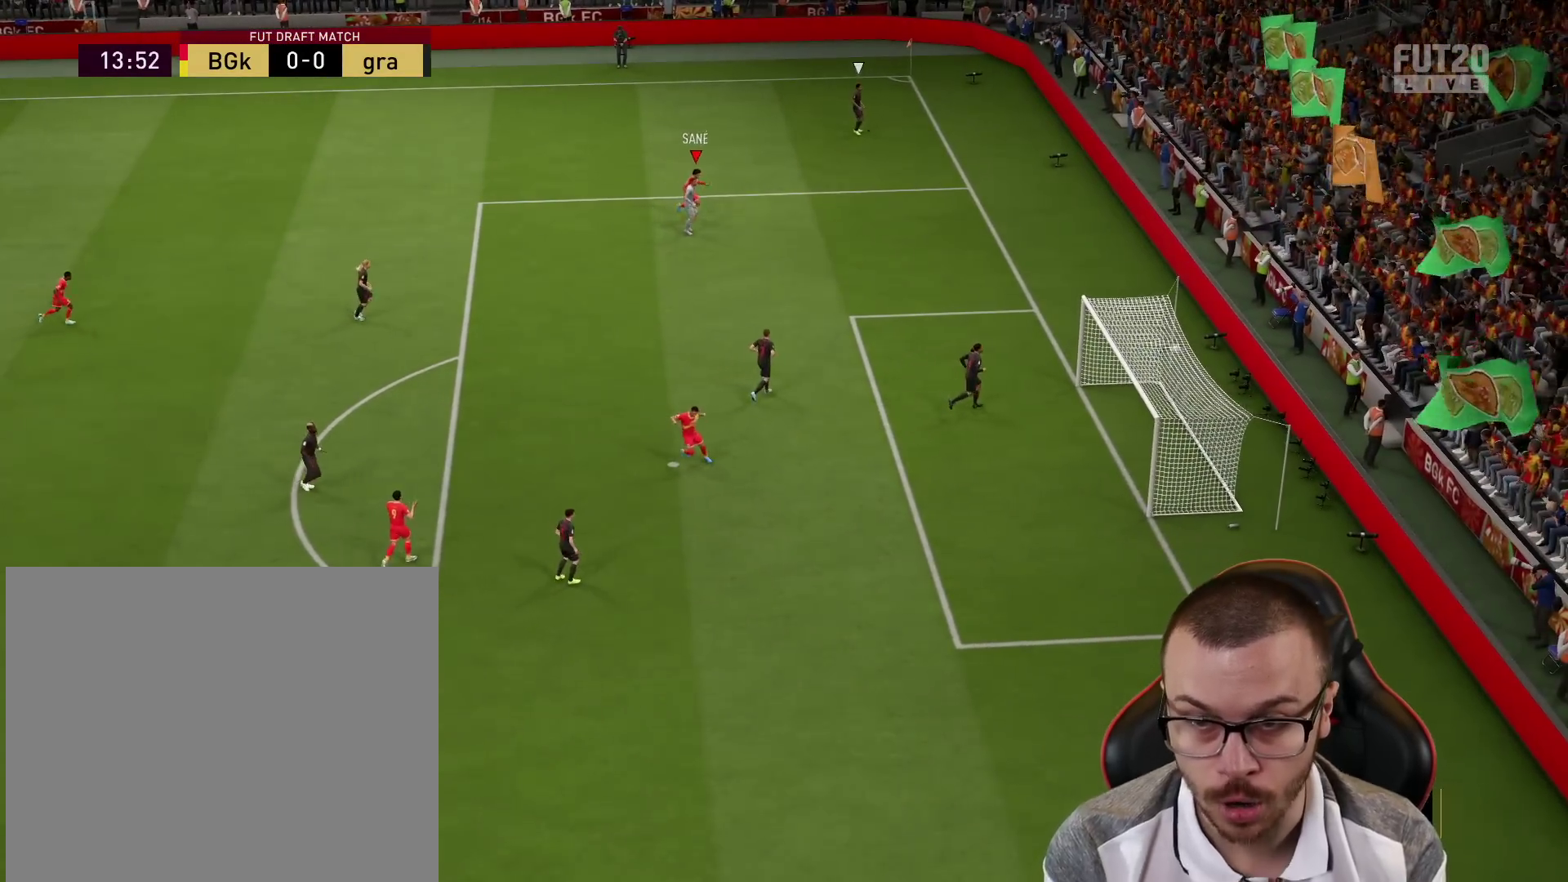
{"buttons": [], "left_stick": "center", "right_stick": "center", "events": [[133, "left_stick", "center"]]}
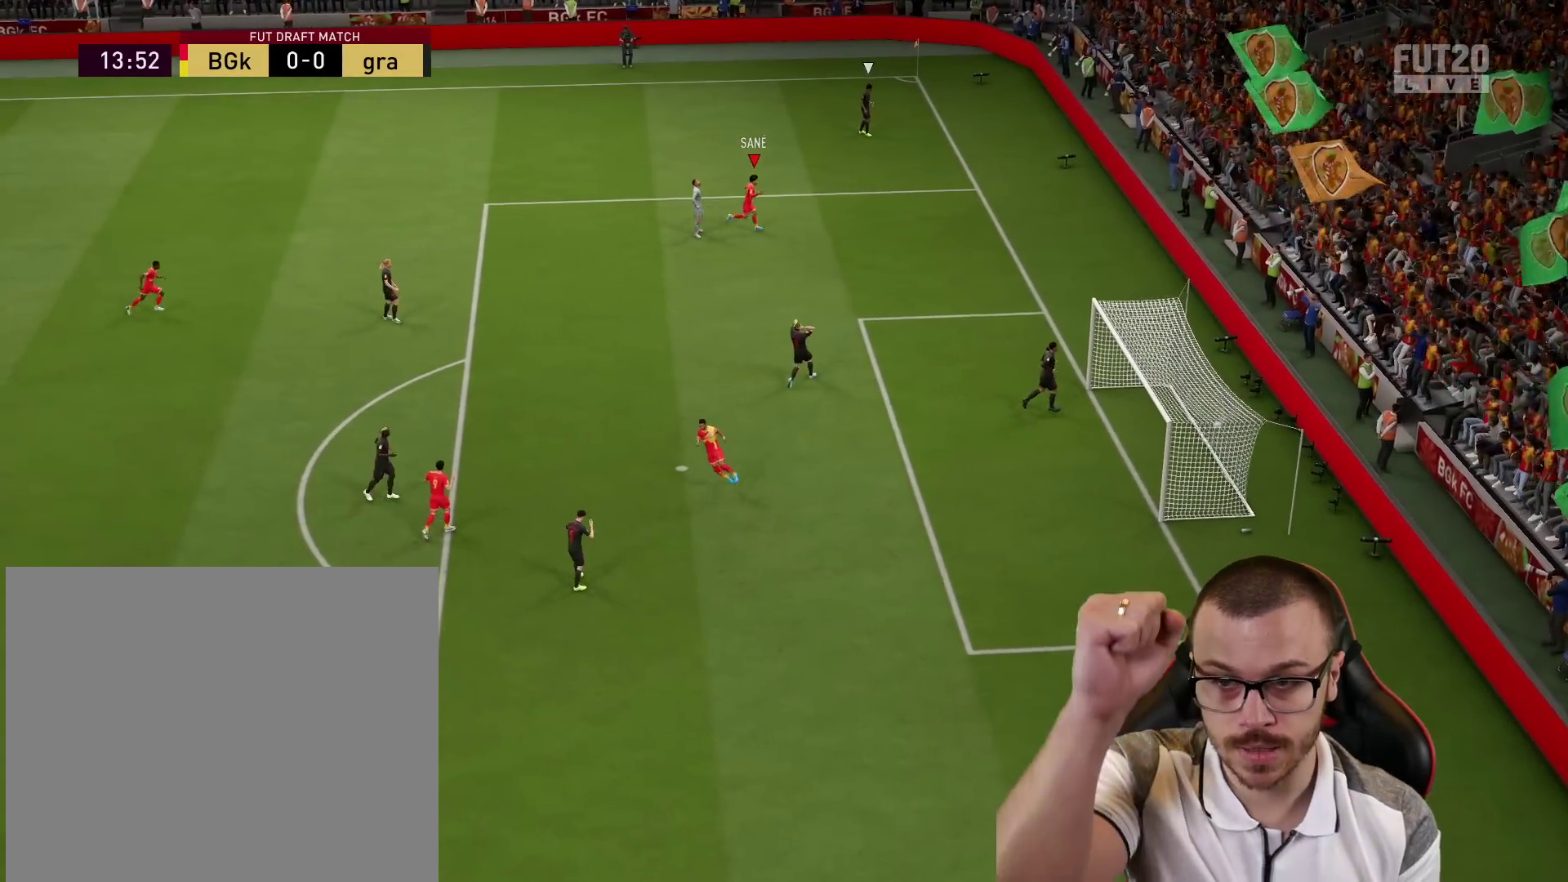
{"buttons": [], "left_stick": "center", "right_stick": "center", "events": []}
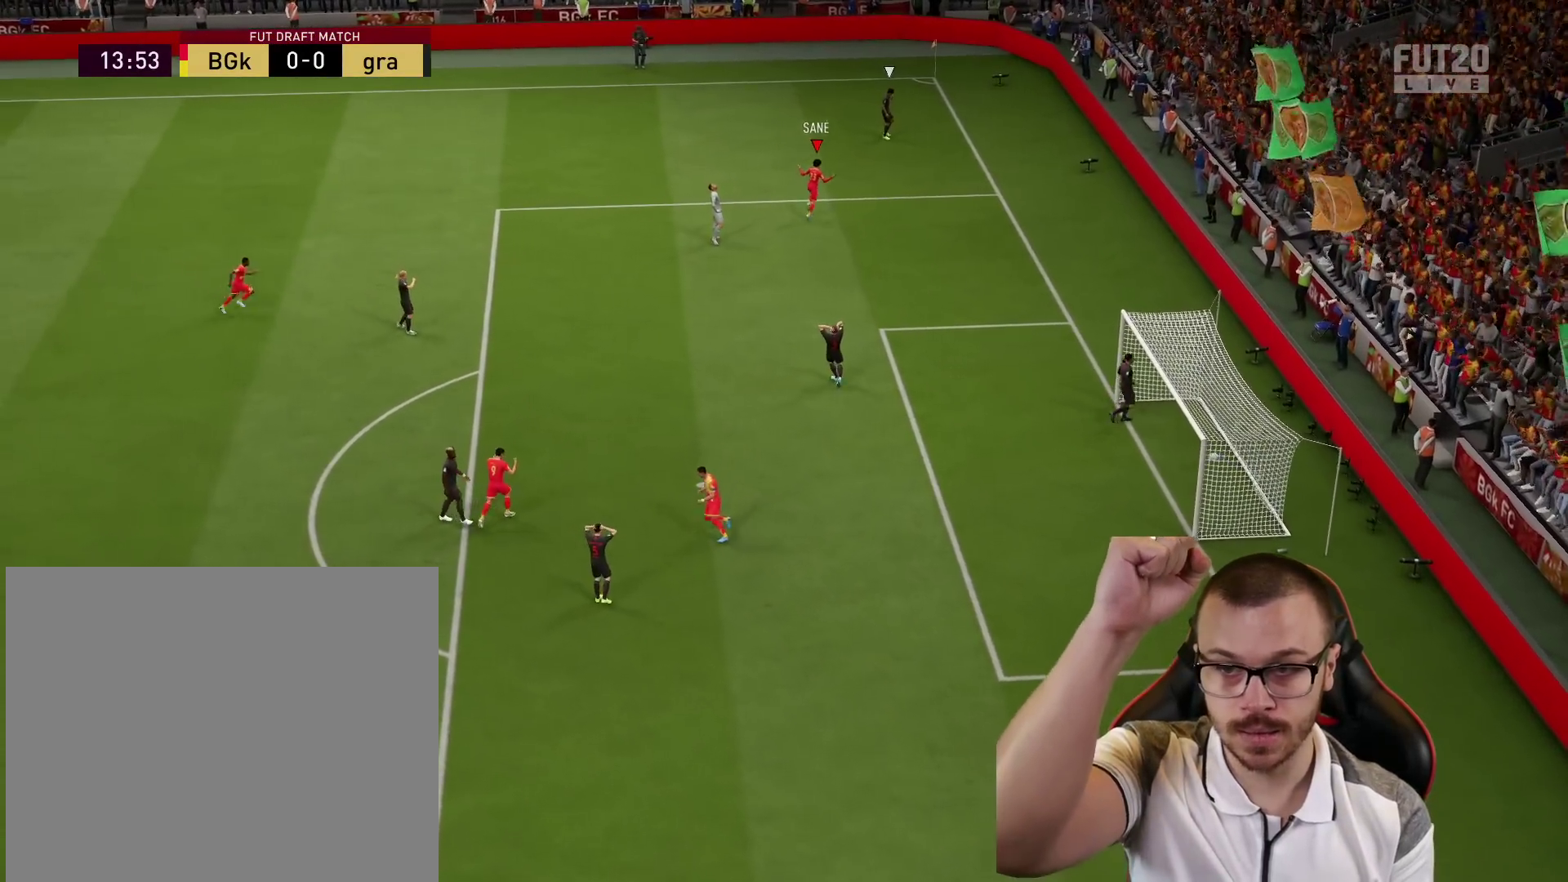
{"buttons": [], "left_stick": "center", "right_stick": "center", "events": []}
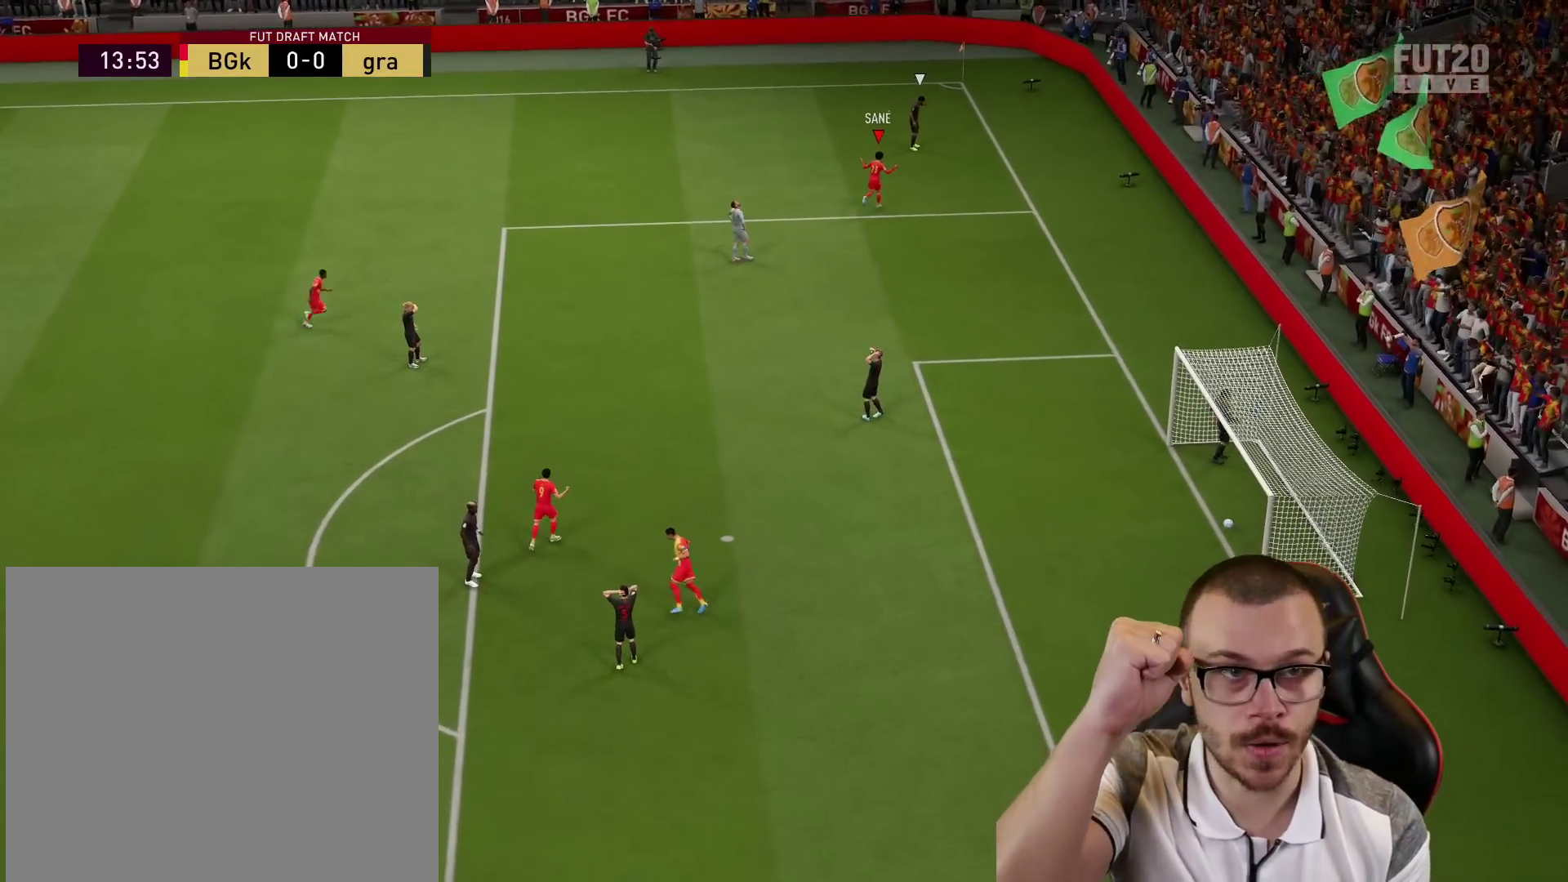
{"buttons": [], "left_stick": "center", "right_stick": "center", "events": []}
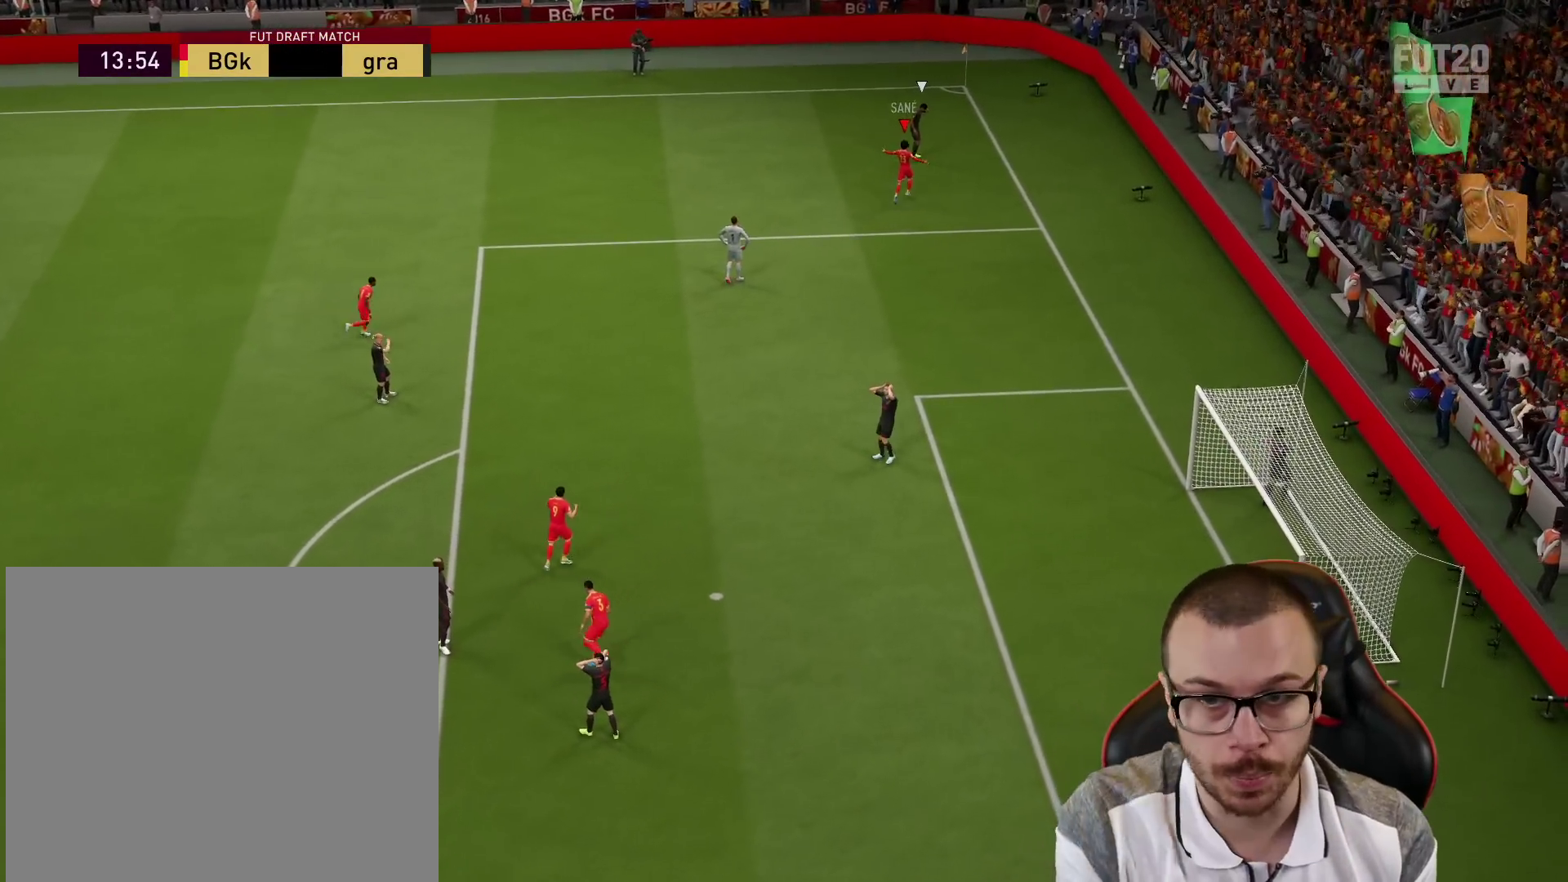
{"buttons": ["CROSS", "L1"], "left_stick": "up", "right_stick": "center", "events": [[383, "R2", "down"], [383, "left_stick", "up"], [417, "CROSS", "down"], [417, "L1", "down"], [500, "R2", "up"]]}
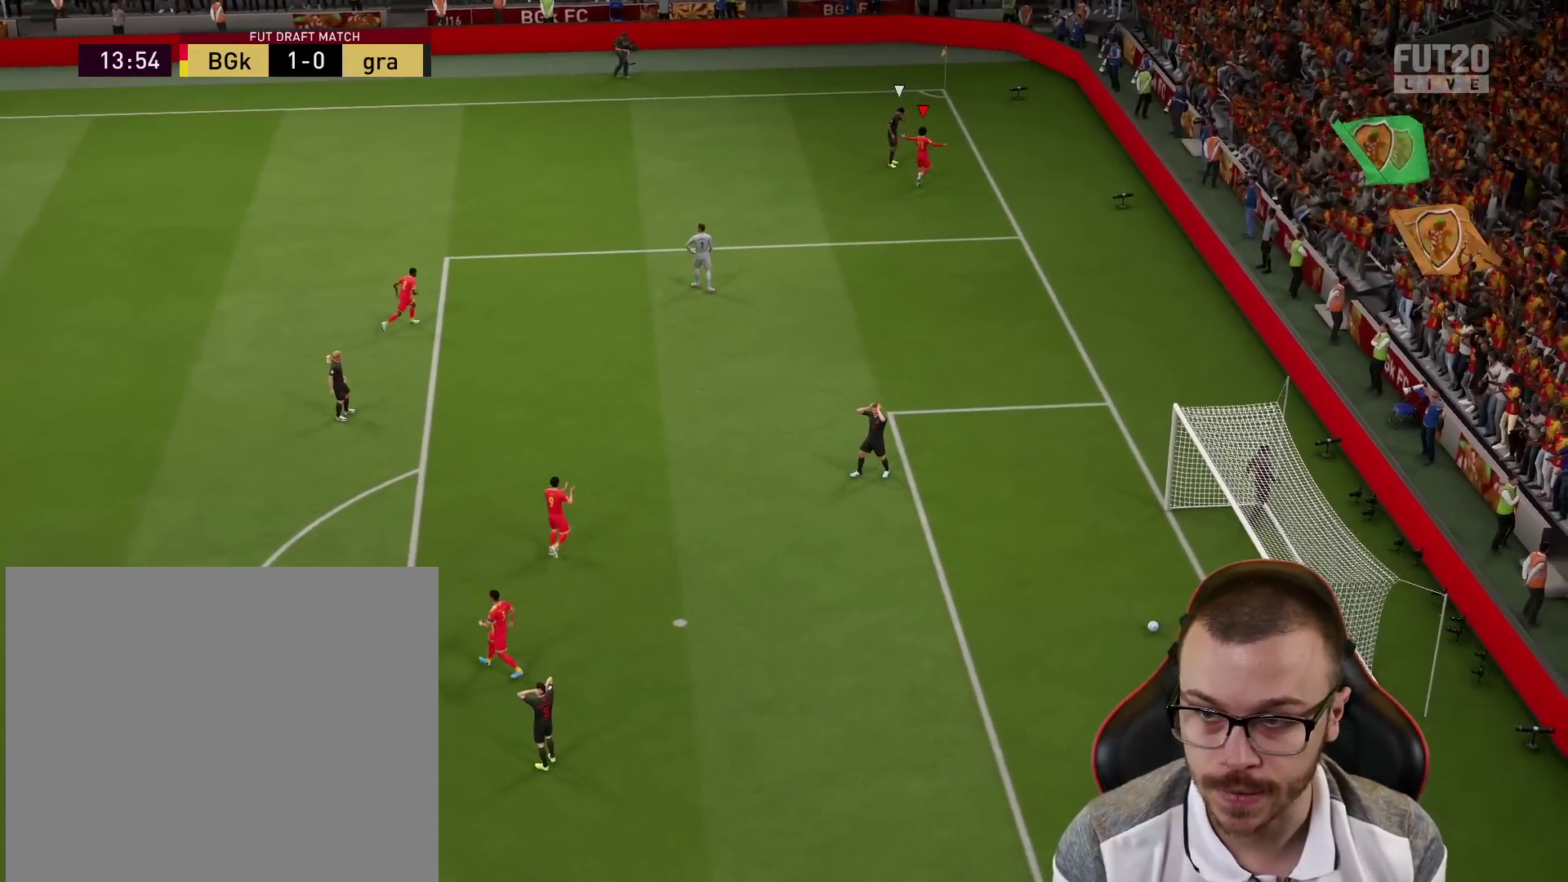
{"buttons": [], "left_stick": "center", "right_stick": "center", "events": [[17, "CROSS", "up"], [50, "L1", "up"], [67, "left_stick", "center"]]}
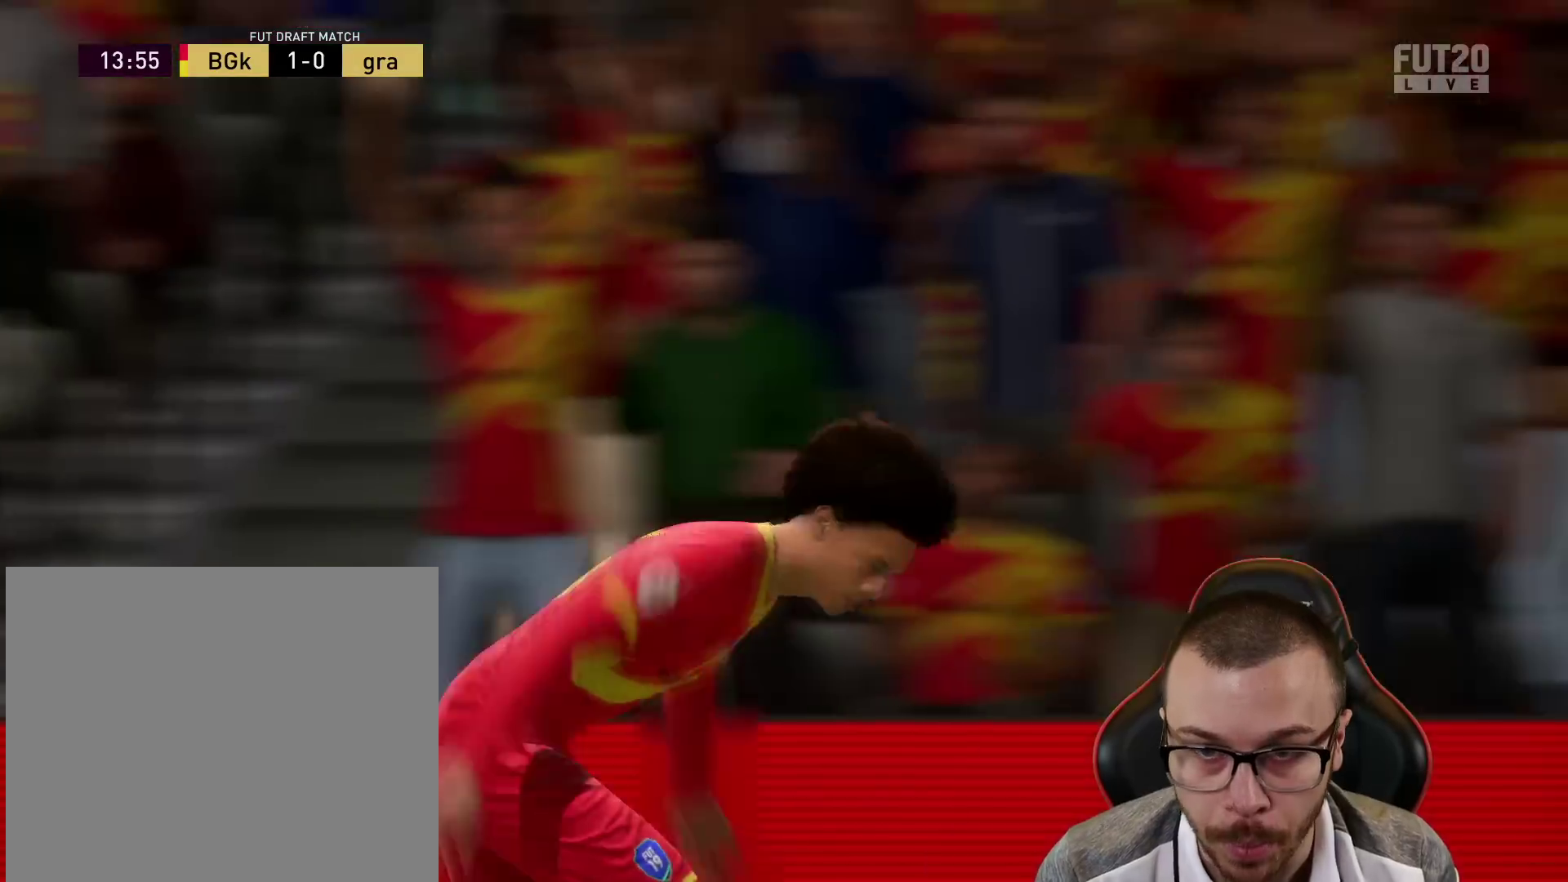
{"buttons": [], "left_stick": "center", "right_stick": "center", "events": []}
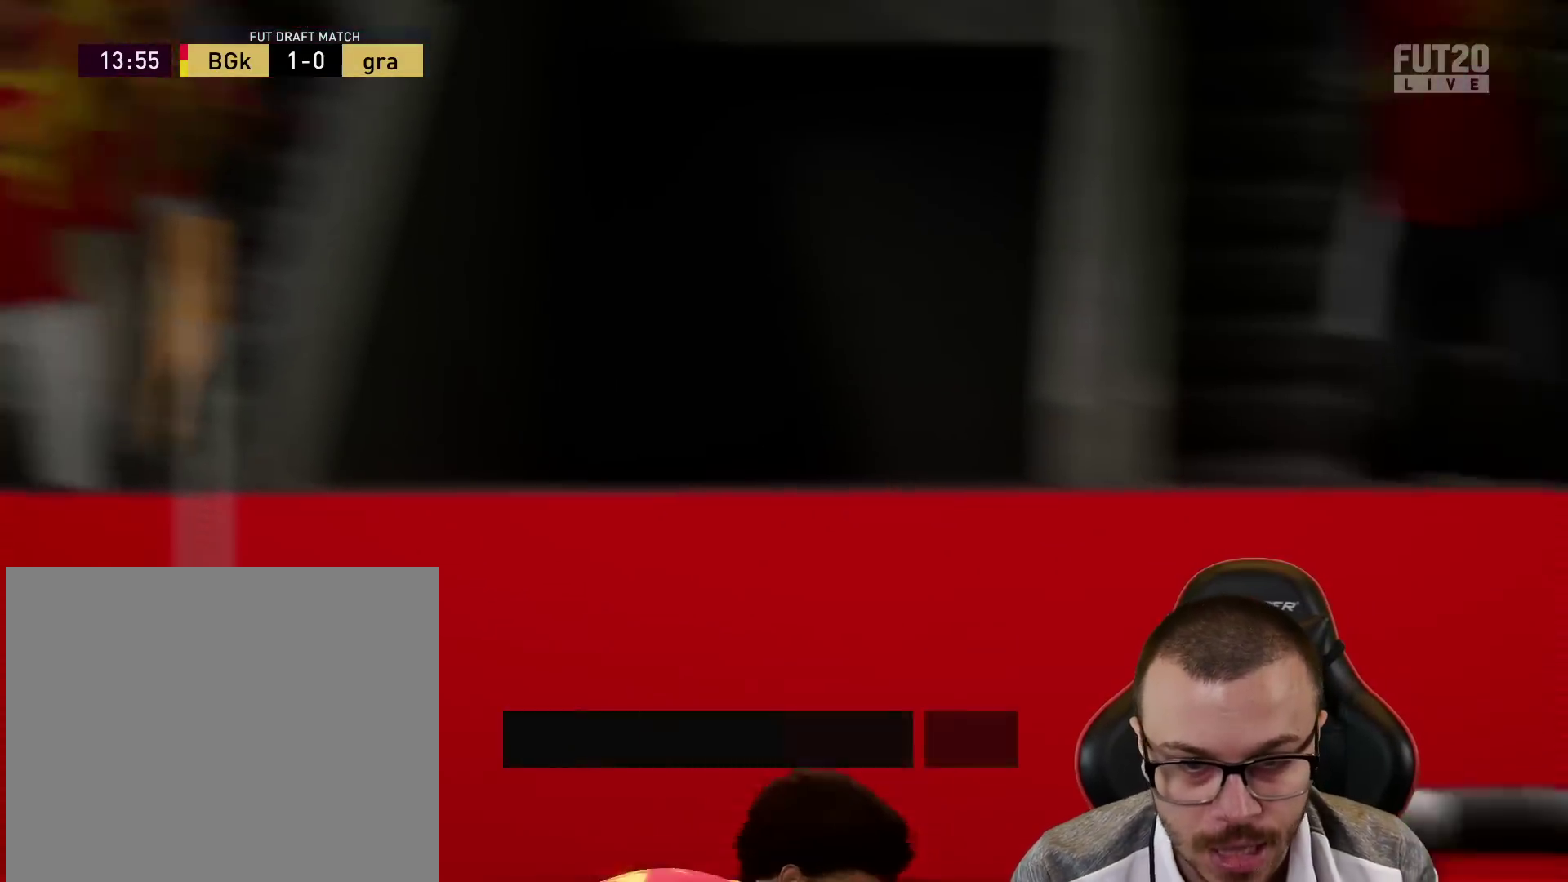
{"buttons": ["CROSS", "L1", "R2"], "left_stick": "center", "right_stick": "center", "events": [[33, "L1", "down"], [33, "left_stick", "up"], [83, "R2", "down"], [100, "left_stick", "up-right"], [150, "L1", "up"], [200, "left_stick", "center"], [233, "CROSS", "down"], [317, "L1", "down"], [333, "CROSS", "up"], [400, "L1", "up"], [433, "CROSS", "down"], [467, "L1", "down"]]}
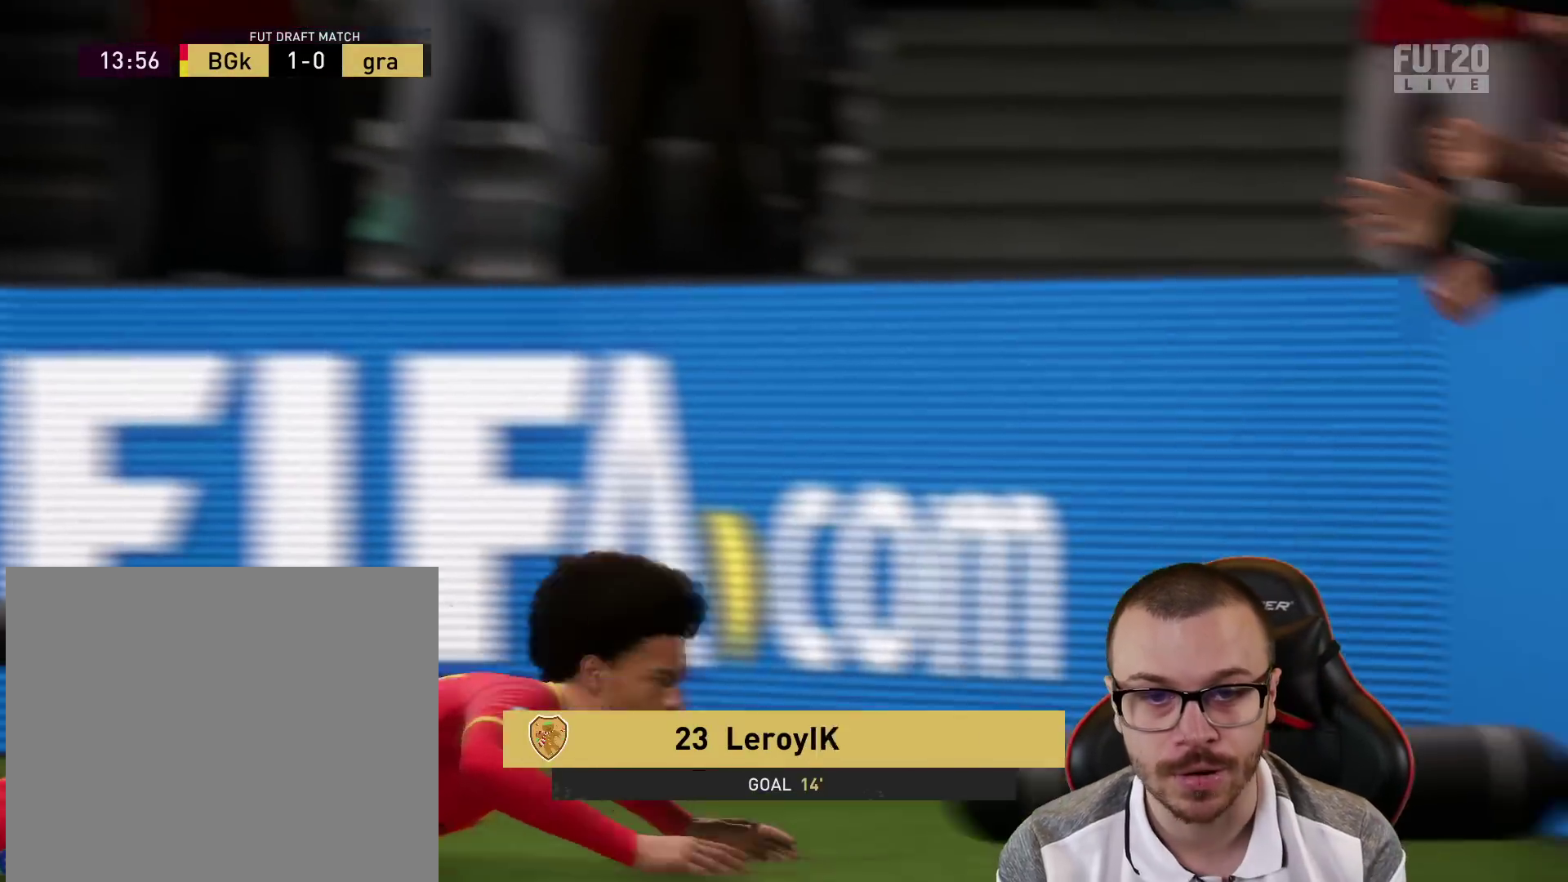
{"buttons": ["CROSS", "R2"], "left_stick": "up-right", "right_stick": "center", "events": [[17, "CROSS", "up"], [83, "L1", "up"], [100, "CROSS", "down"], [167, "L1", "down"], [217, "left_stick", "up-right"], [234, "CROSS", "up"], [300, "CROSS", "down"], [300, "L1", "up"], [400, "L1", "down"], [417, "CROSS", "up"], [484, "L1", "up"], [501, "CROSS", "down"]]}
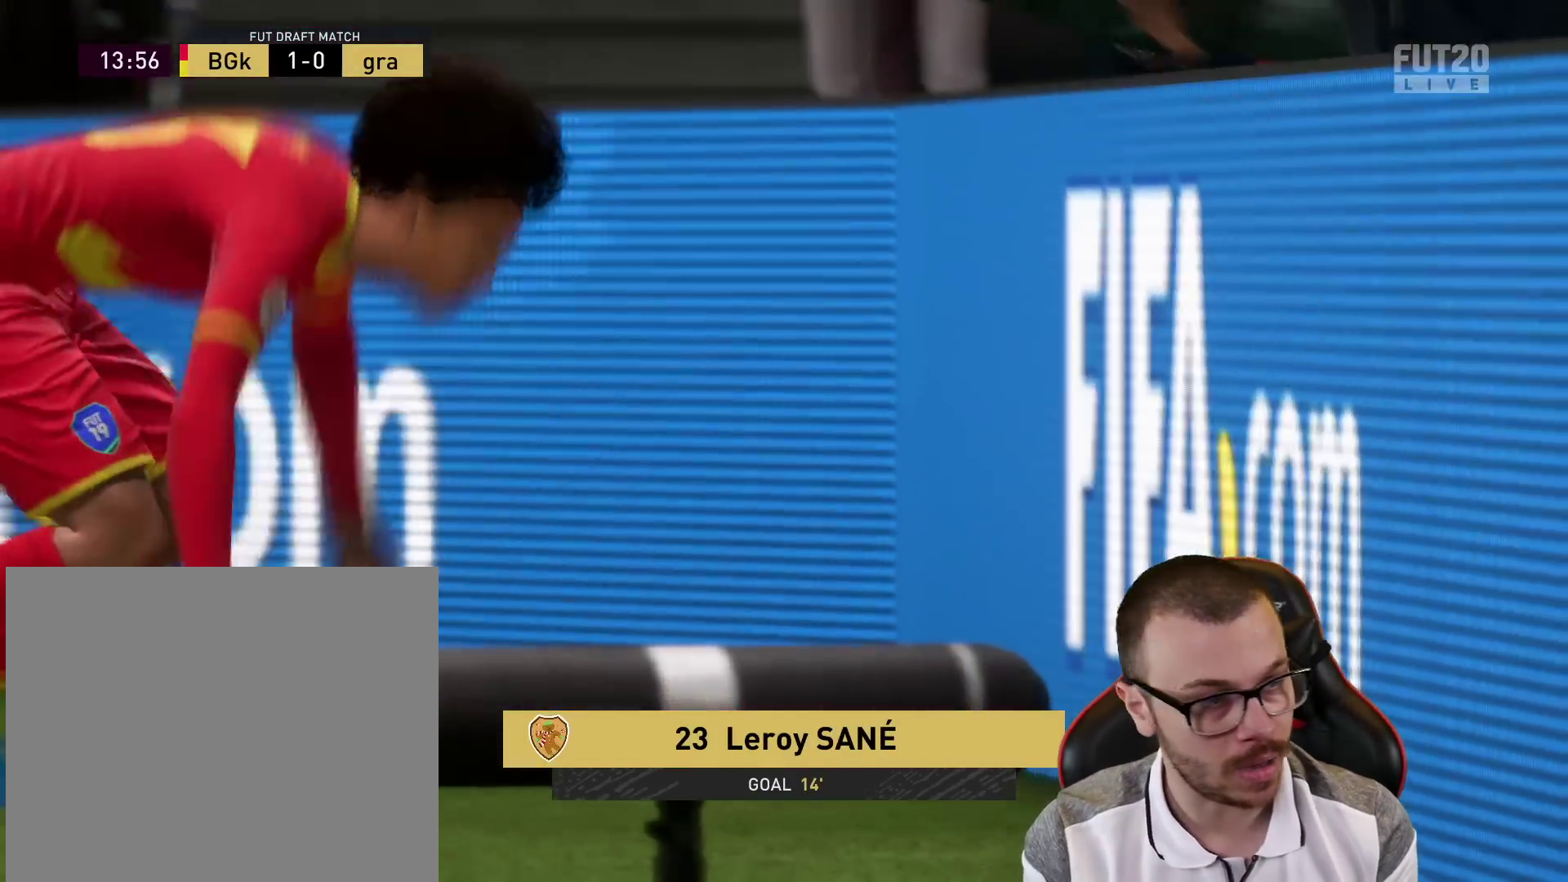
{"buttons": ["R2"], "left_stick": "center", "right_stick": "center", "events": [[83, "L1", "down"], [133, "CROSS", "up"], [200, "CROSS", "down"], [233, "L1", "up"], [300, "CROSS", "up"], [300, "left_stick", "center"], [350, "L1", "down"], [400, "CROSS", "down"], [483, "CROSS", "up"], [483, "L1", "up"]]}